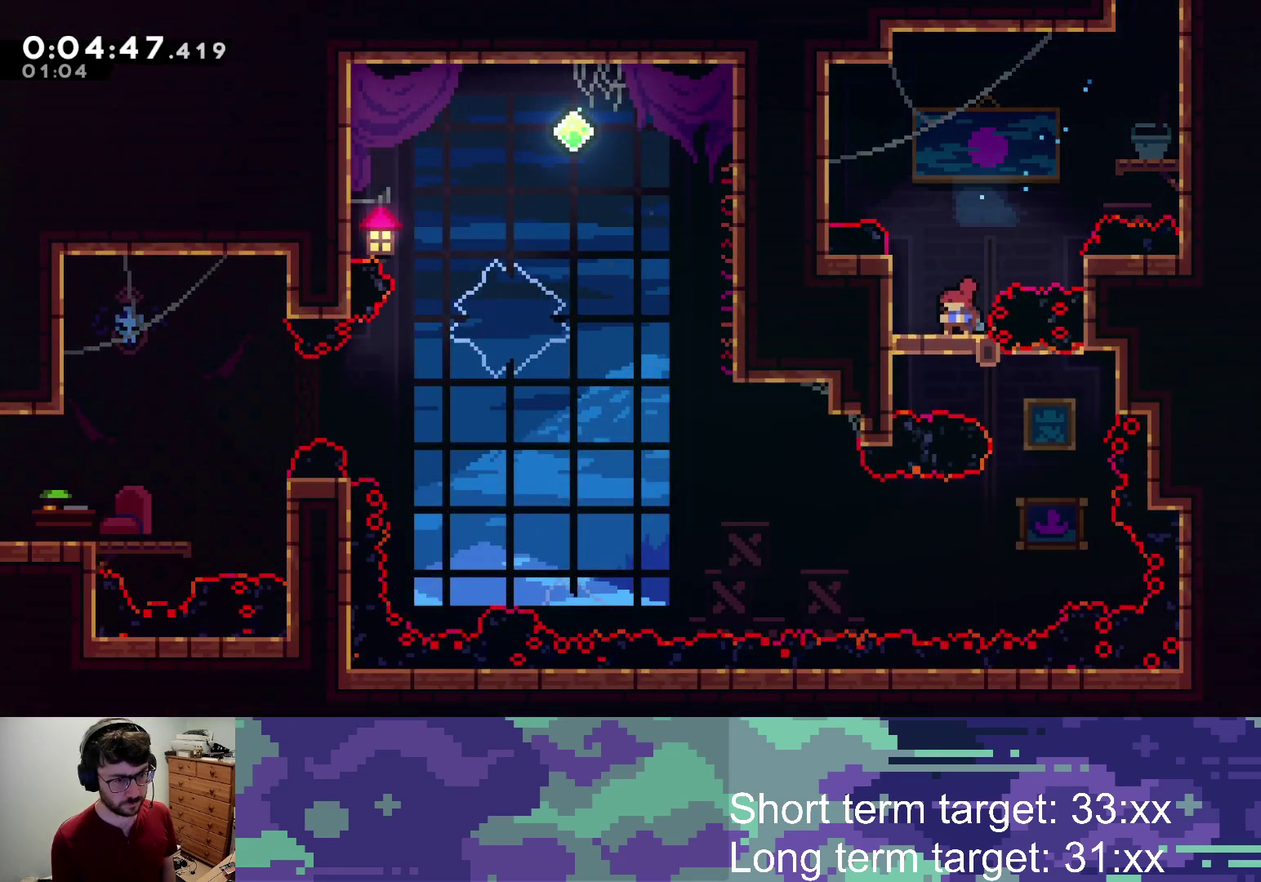
Gameplay with a controller (PlayStation layout); each line is a JSON object with the inputs held at the frame after it. "events" lists button and stick changes between this image and that frame as [ms after this image, input, new state], when the widget could be followed in between.
{"buttons": ["DPAD_DOWN"], "left_stick": "center", "right_stick": "center", "events": [[133, "DPAD_RIGHT", "down"], [417, "DPAD_RIGHT", "up"]]}
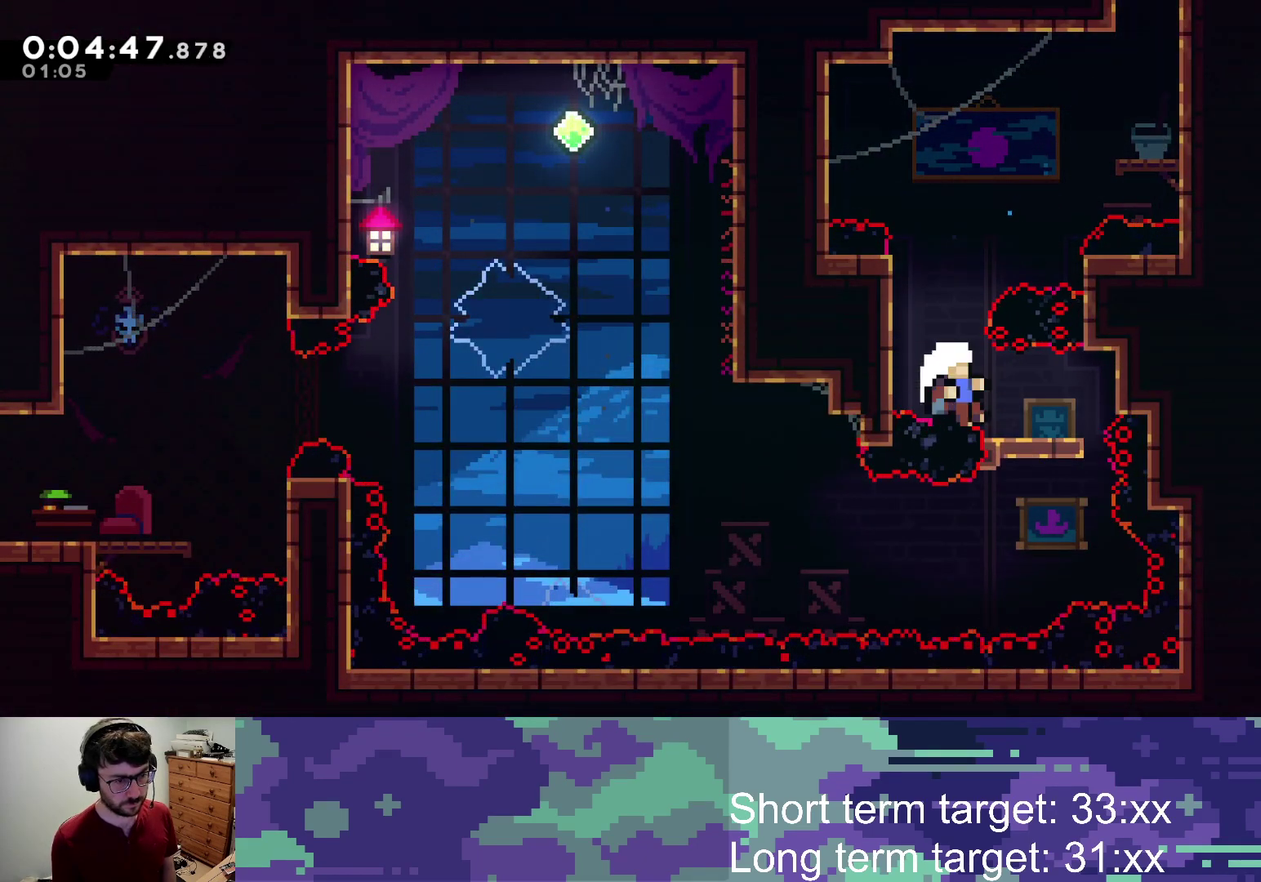
{"buttons": ["CROSS", "SQUARE"], "left_stick": "center", "right_stick": "center", "events": [[67, "DPAD_DOWN", "up"], [67, "DPAD_RIGHT", "down"], [183, "DPAD_RIGHT", "up"], [283, "SQUARE", "down"], [317, "CROSS", "down"], [400, "SQUARE", "up"], [417, "CROSS", "up"], [467, "CROSS", "down"], [483, "SQUARE", "down"]]}
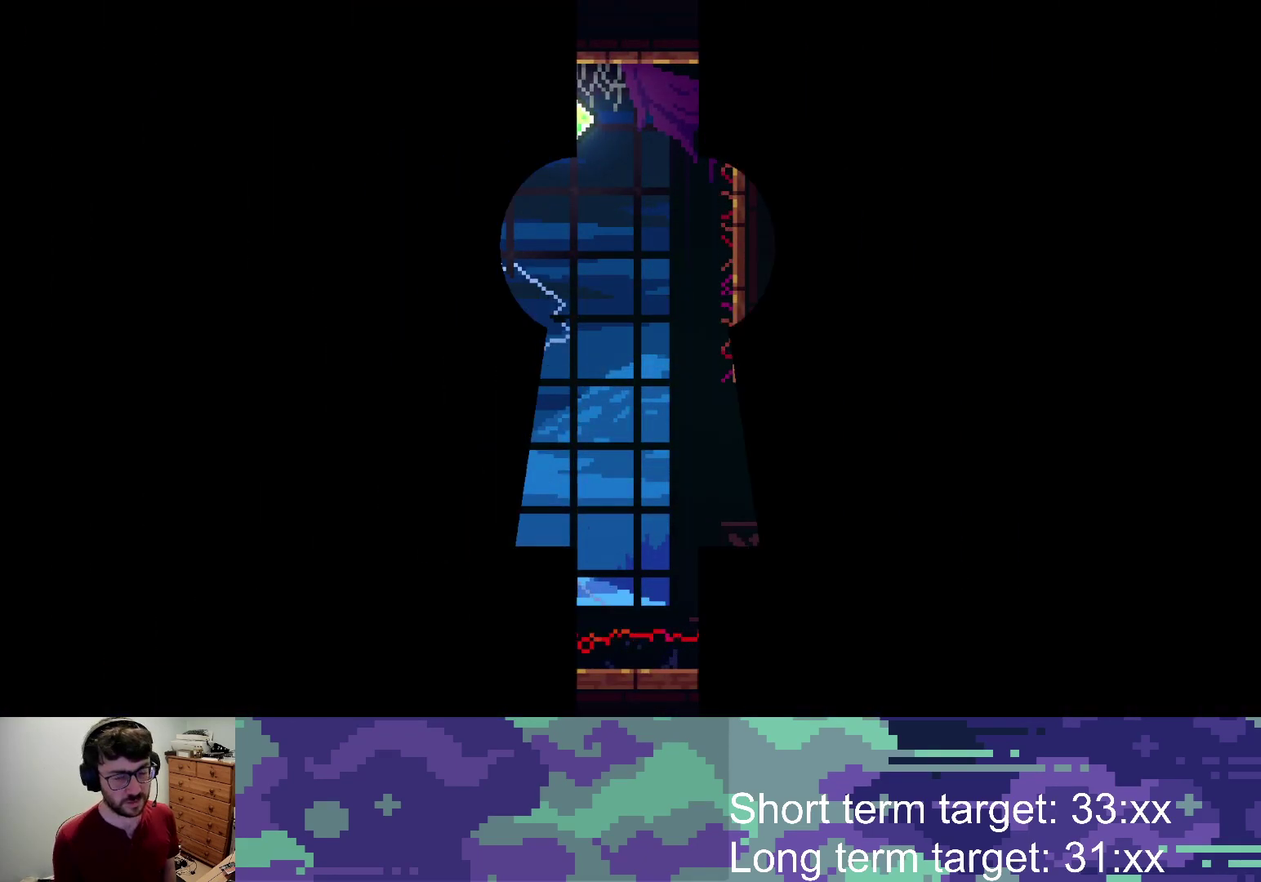
{"buttons": [], "left_stick": "center", "right_stick": "center", "events": [[33, "SQUARE", "up"], [50, "CROSS", "up"], [100, "CROSS", "down"], [100, "SQUARE", "down"], [167, "SQUARE", "up"], [183, "CROSS", "up"], [233, "CROSS", "down"], [250, "SQUARE", "down"], [317, "SQUARE", "up"], [333, "CROSS", "up"], [400, "SQUARE", "down"], [467, "SQUARE", "up"]]}
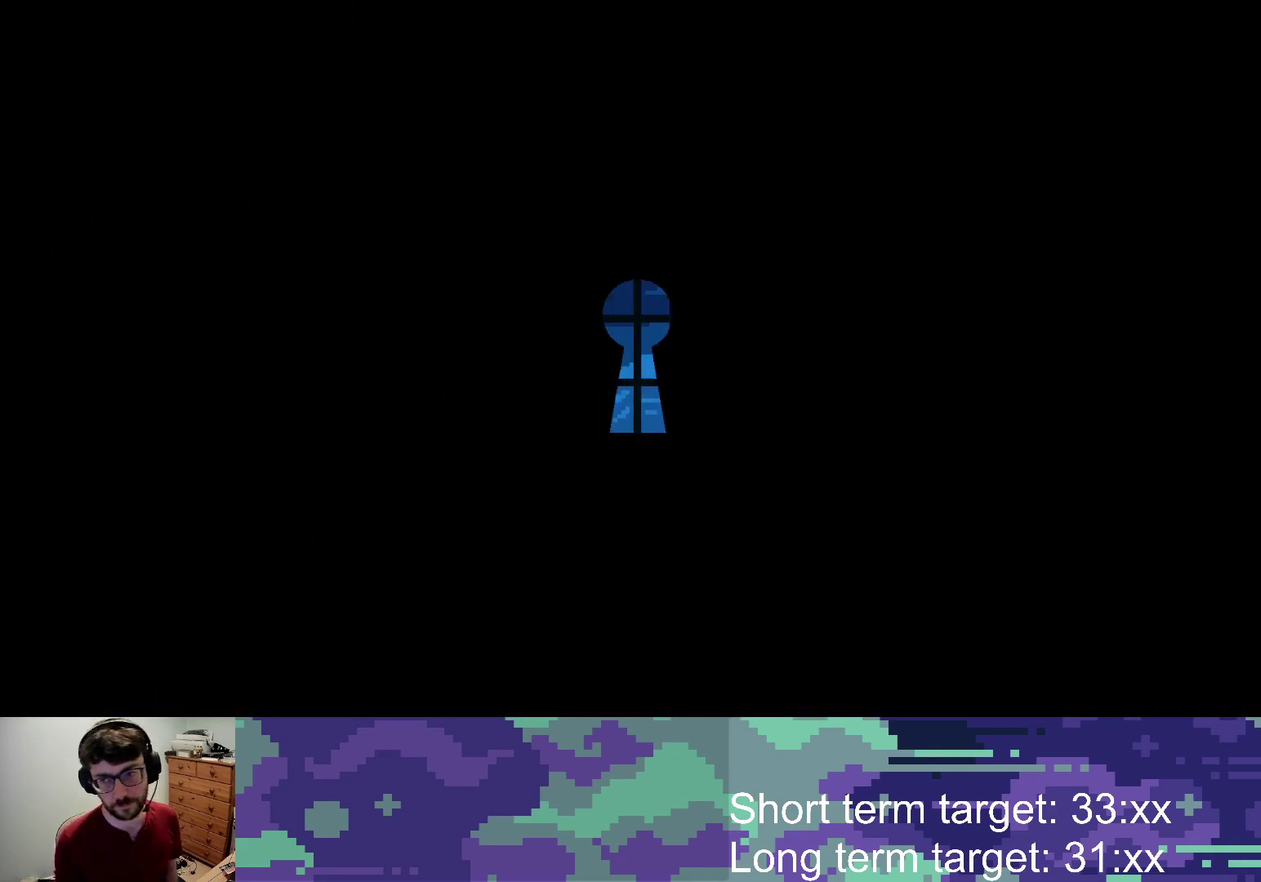
{"buttons": ["DPAD_LEFT"], "left_stick": "center", "right_stick": "center", "events": [[267, "DPAD_LEFT", "down"]]}
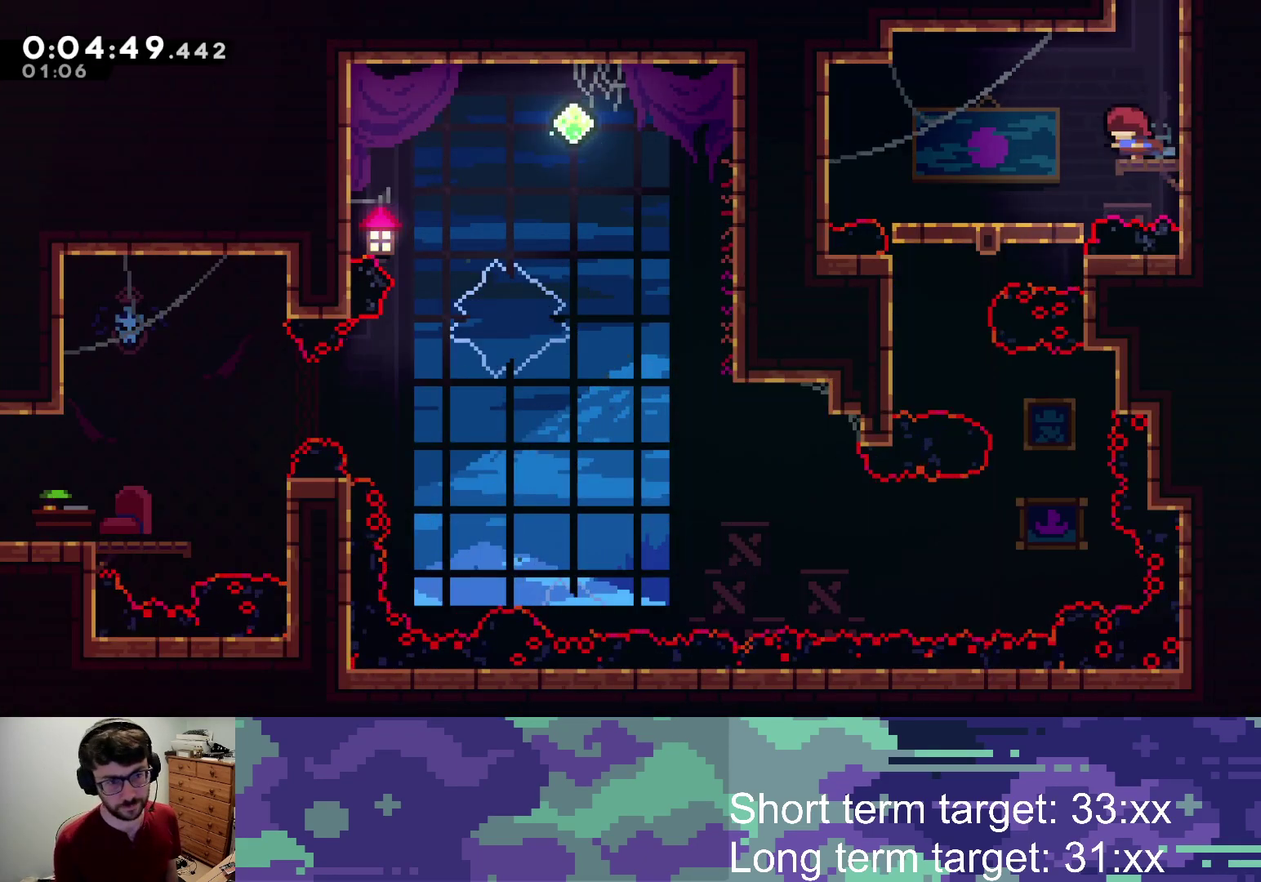
{"buttons": ["DPAD_DOWN"], "left_stick": "center", "right_stick": "center", "events": [[500, "DPAD_DOWN", "down"], [500, "DPAD_LEFT", "up"]]}
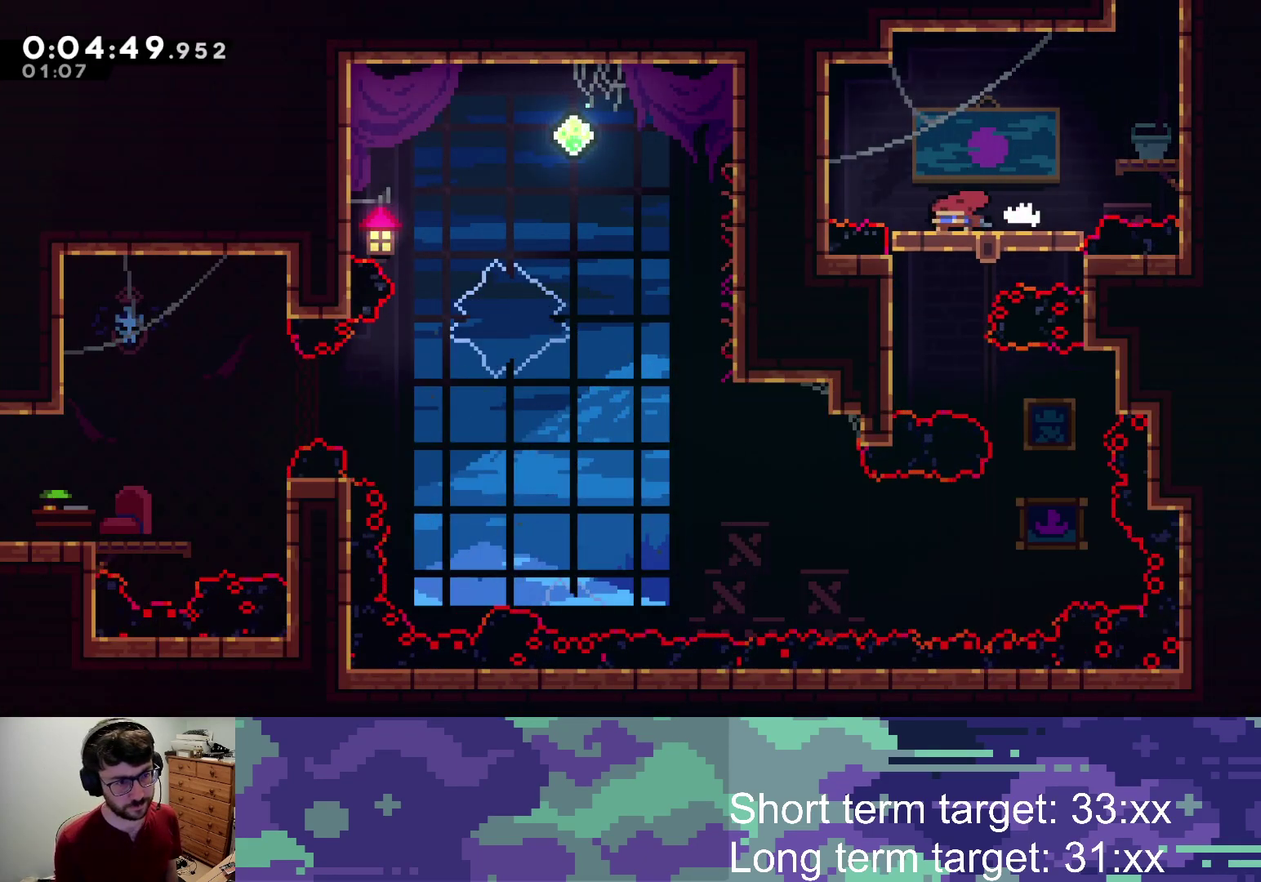
{"buttons": ["DPAD_DOWN"], "left_stick": "center", "right_stick": "center", "events": []}
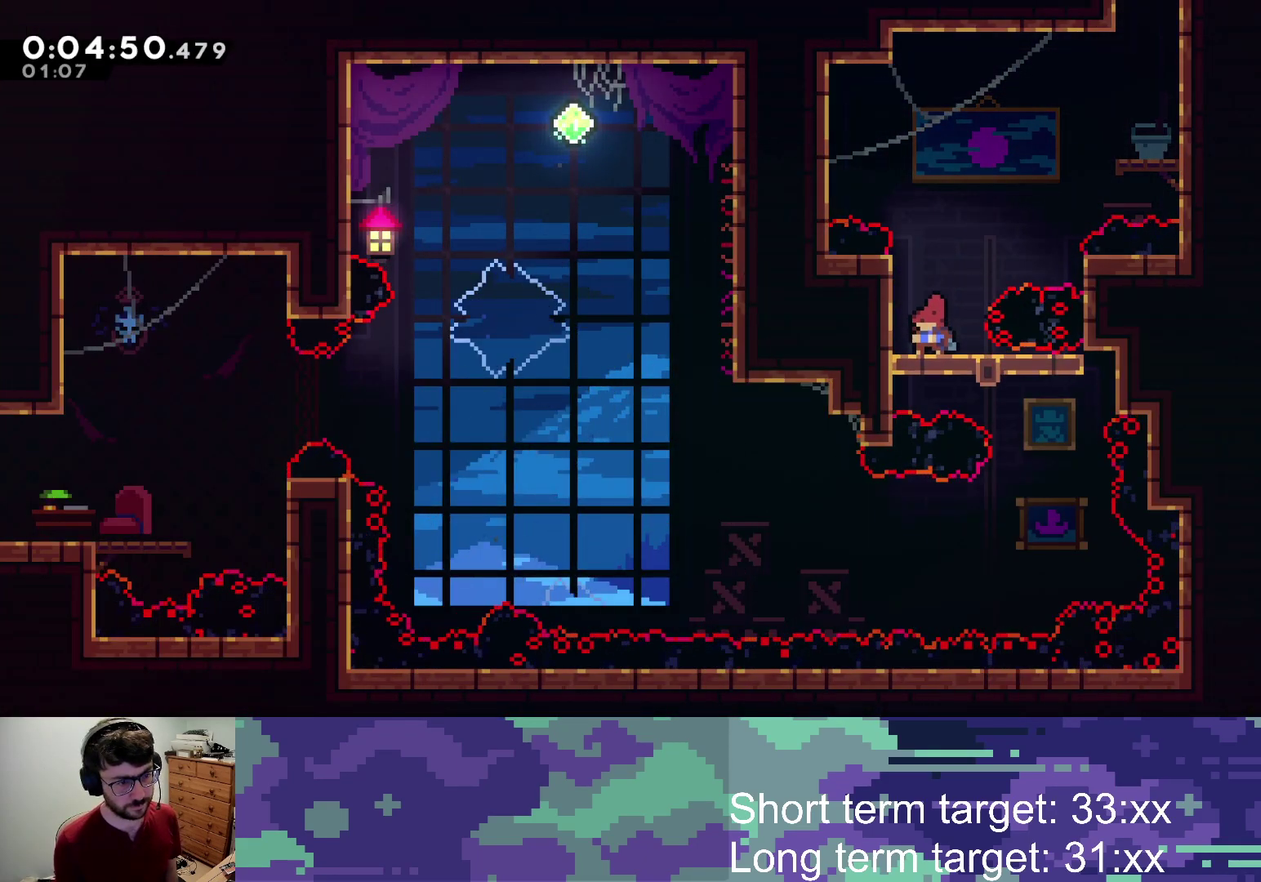
{"buttons": ["DPAD_DOWN", "DPAD_LEFT"], "left_stick": "center", "right_stick": "center", "events": [[133, "DPAD_RIGHT", "down"], [167, "DPAD_DOWN", "up"], [417, "DPAD_DOWN", "down"], [450, "DPAD_RIGHT", "up"], [500, "DPAD_LEFT", "down"]]}
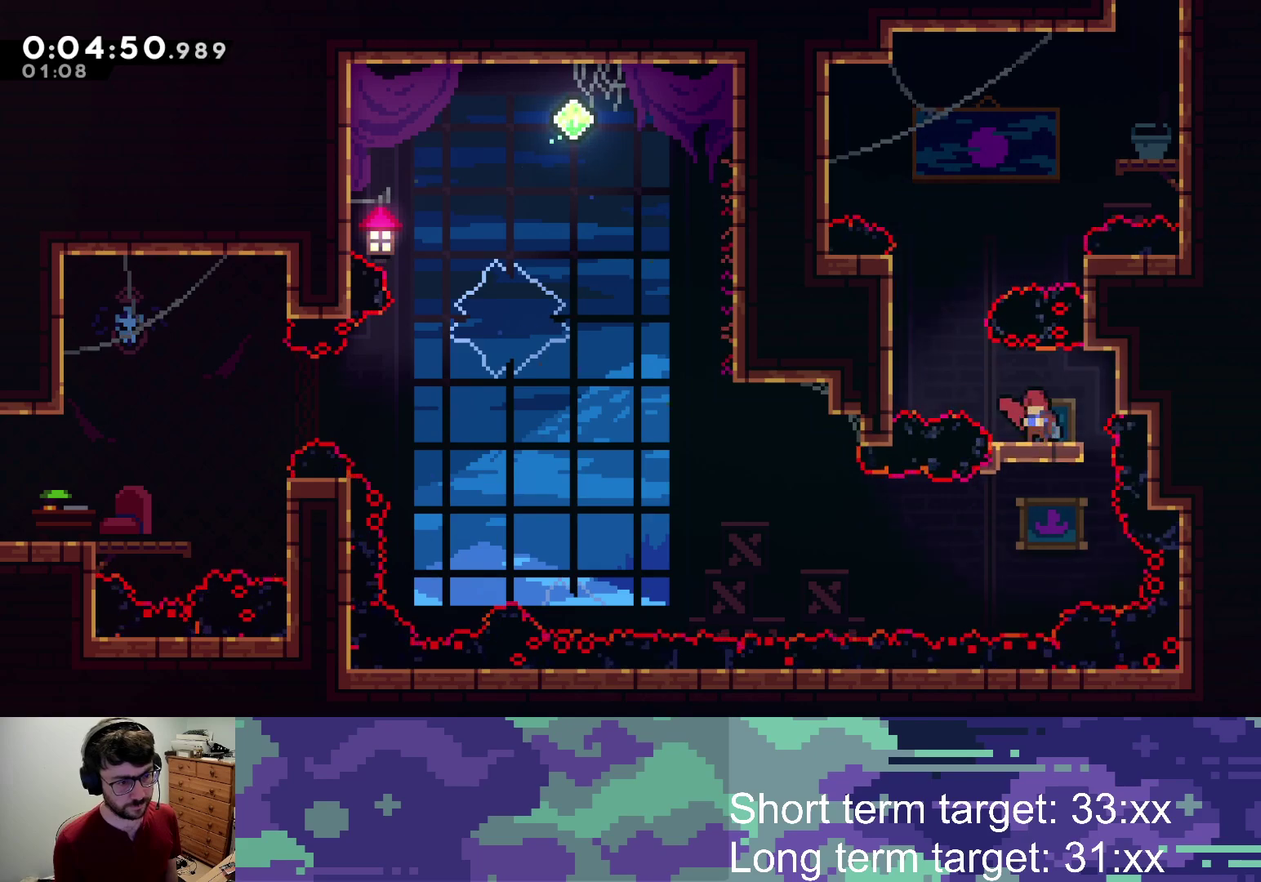
{"buttons": ["DPAD_DOWN", "DPAD_LEFT"], "left_stick": "center", "right_stick": "center", "events": [[367, "SQUARE", "down"], [467, "SQUARE", "up"]]}
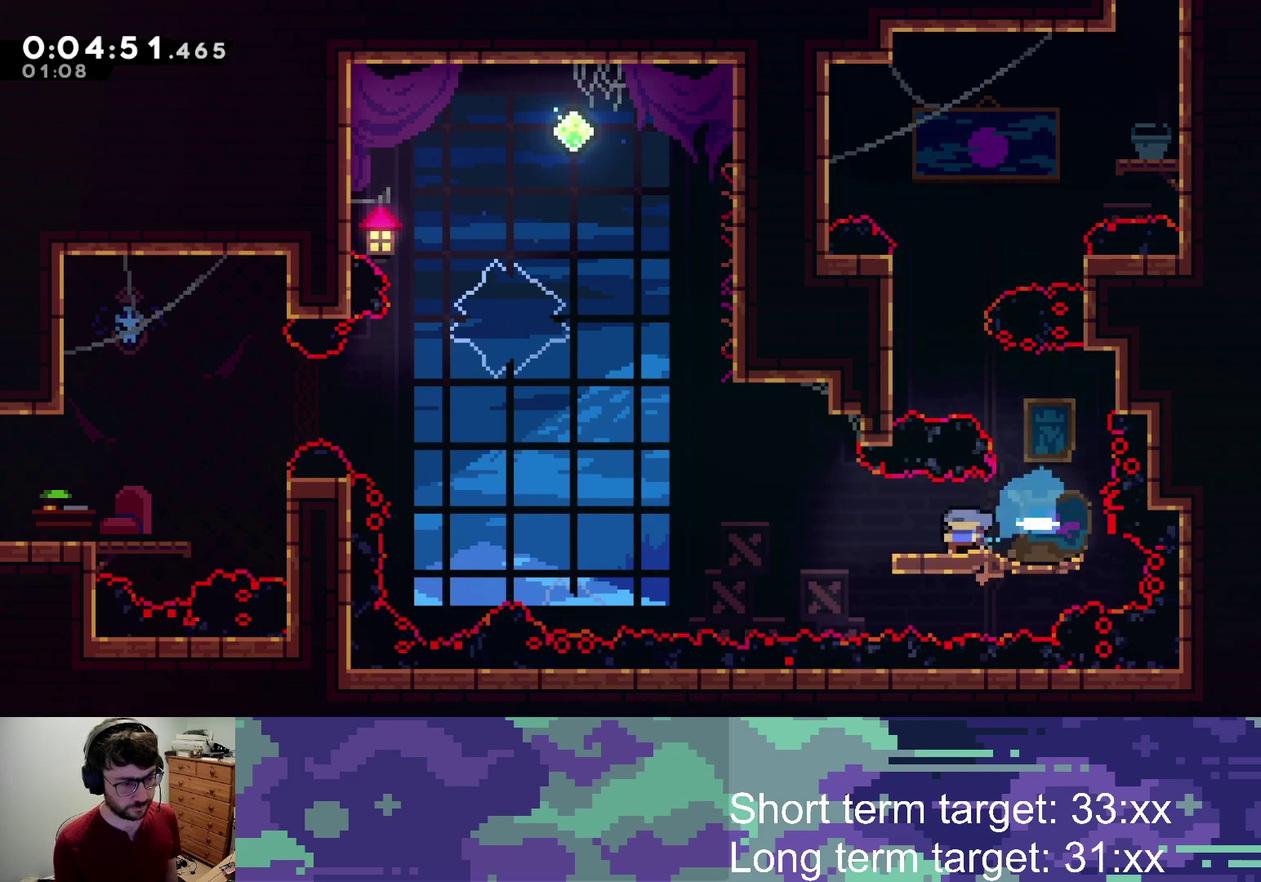
{"buttons": ["SQUARE", "DPAD_UP", "DPAD_LEFT"], "left_stick": "center", "right_stick": "center", "events": [[17, "DPAD_DOWN", "up"], [67, "CROSS", "down"], [150, "DPAD_UP", "down"], [450, "CROSS", "up"], [467, "SQUARE", "down"]]}
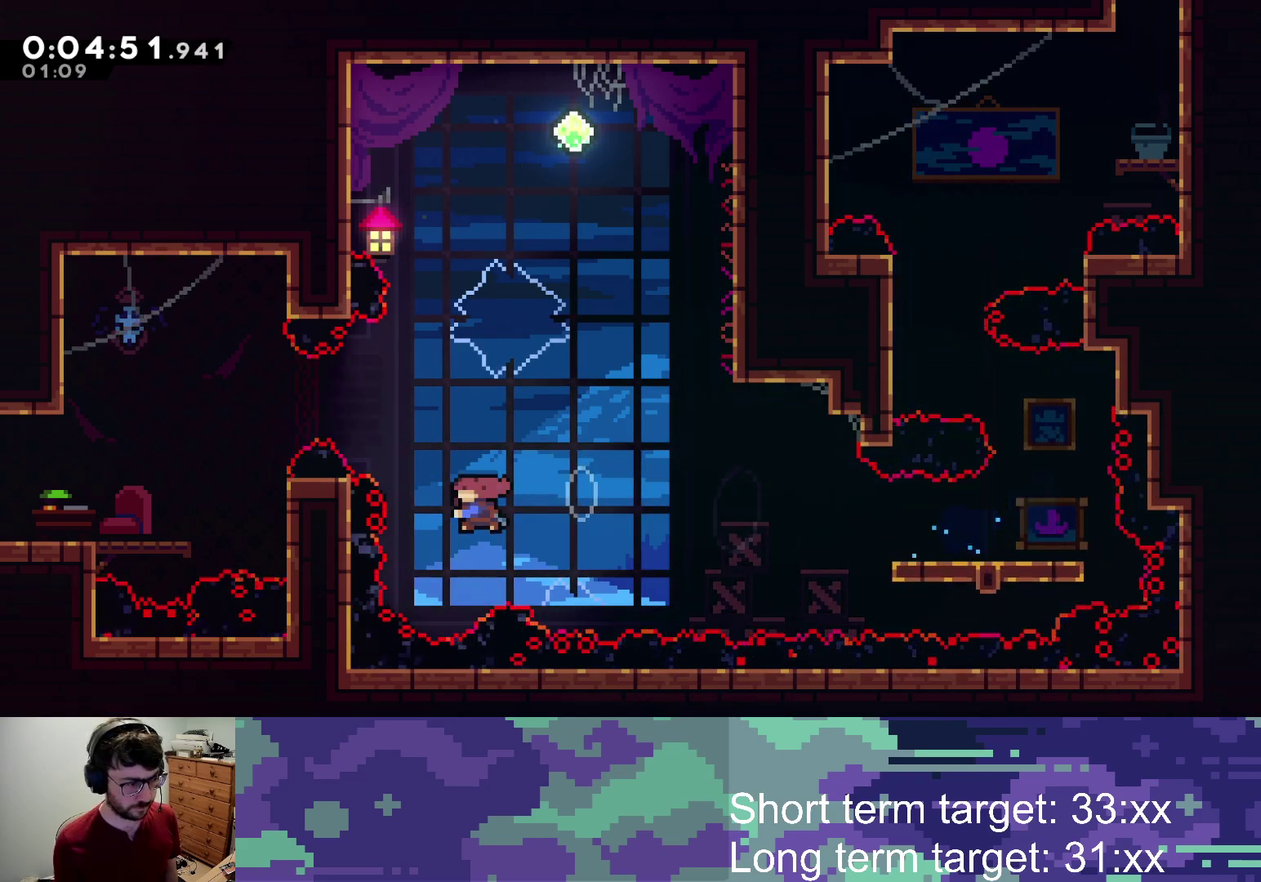
{"buttons": ["DPAD_DOWN", "DPAD_LEFT"], "left_stick": "center", "right_stick": "center", "events": [[150, "SQUARE", "up"], [367, "DPAD_UP", "up"], [450, "DPAD_DOWN", "down"]]}
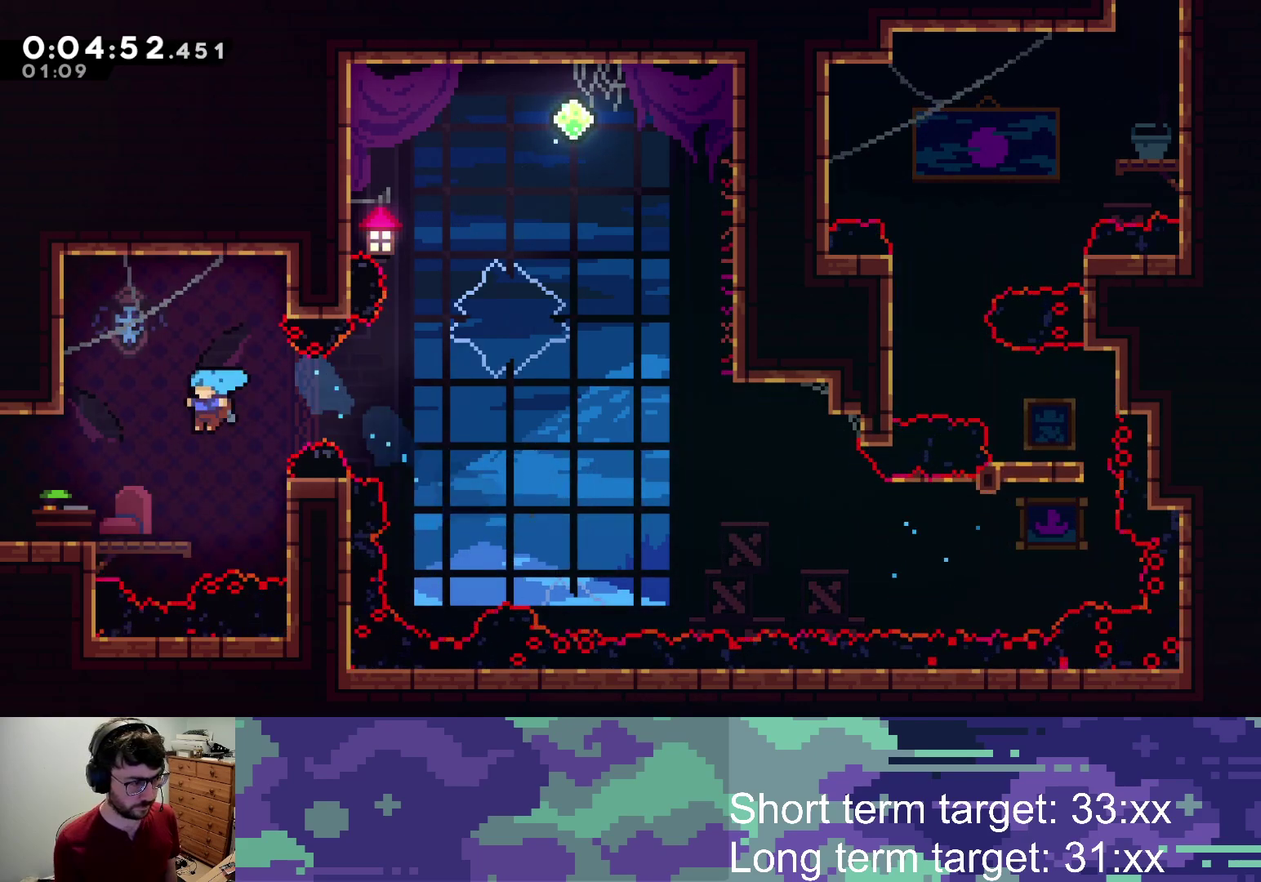
{"buttons": ["DPAD_LEFT"], "left_stick": "center", "right_stick": "center", "events": [[200, "SQUARE", "down"], [217, "CROSS", "down"], [250, "DPAD_DOWN", "up"], [300, "SQUARE", "up"], [333, "CROSS", "up"]]}
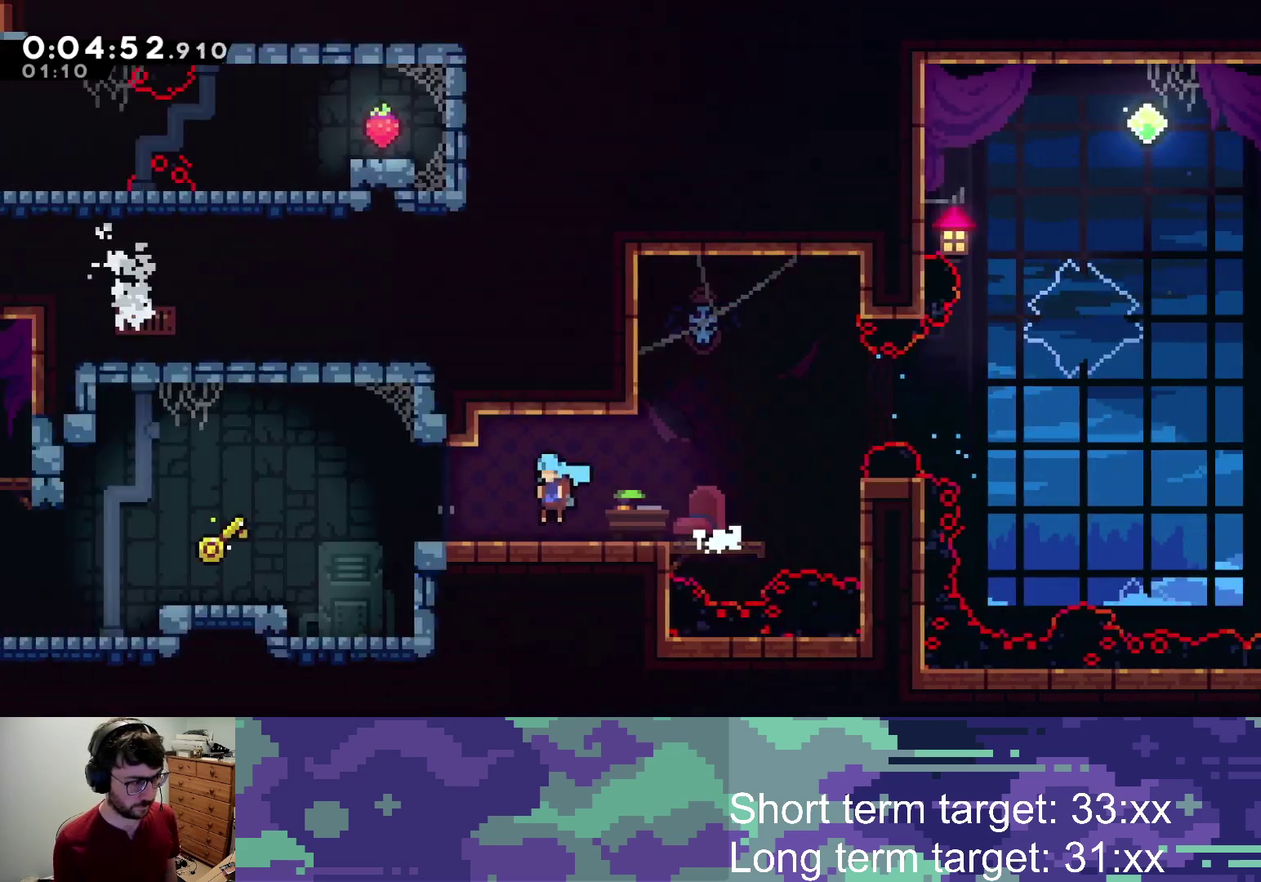
{"buttons": ["DPAD_LEFT"], "left_stick": "center", "right_stick": "center", "events": []}
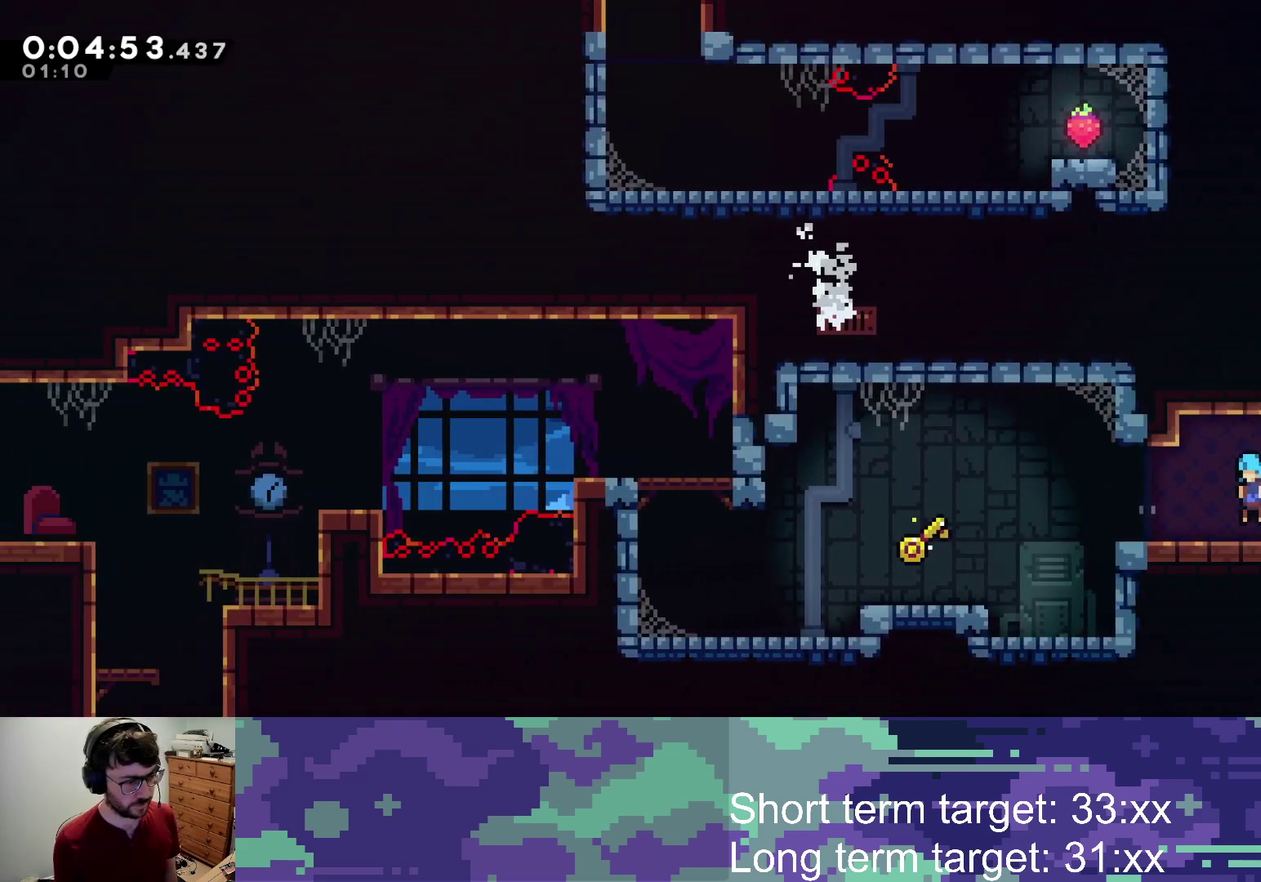
{"buttons": ["DPAD_LEFT"], "left_stick": "center", "right_stick": "center", "events": [[217, "SQUARE", "down"], [400, "SQUARE", "up"]]}
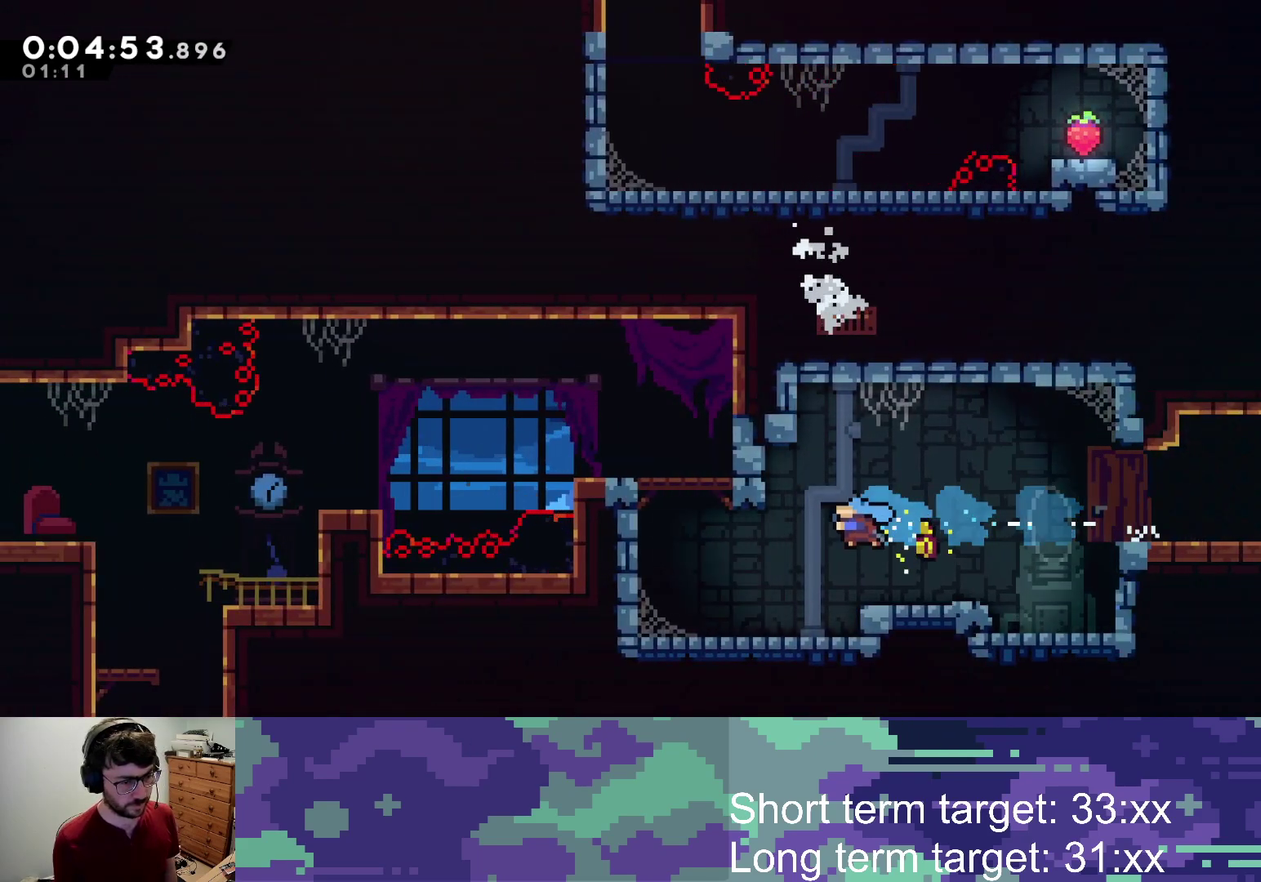
{"buttons": ["SQUARE", "DPAD_UP"], "left_stick": "center", "right_stick": "center", "events": [[367, "DPAD_UP", "down"], [400, "DPAD_LEFT", "up"], [400, "SQUARE", "down"]]}
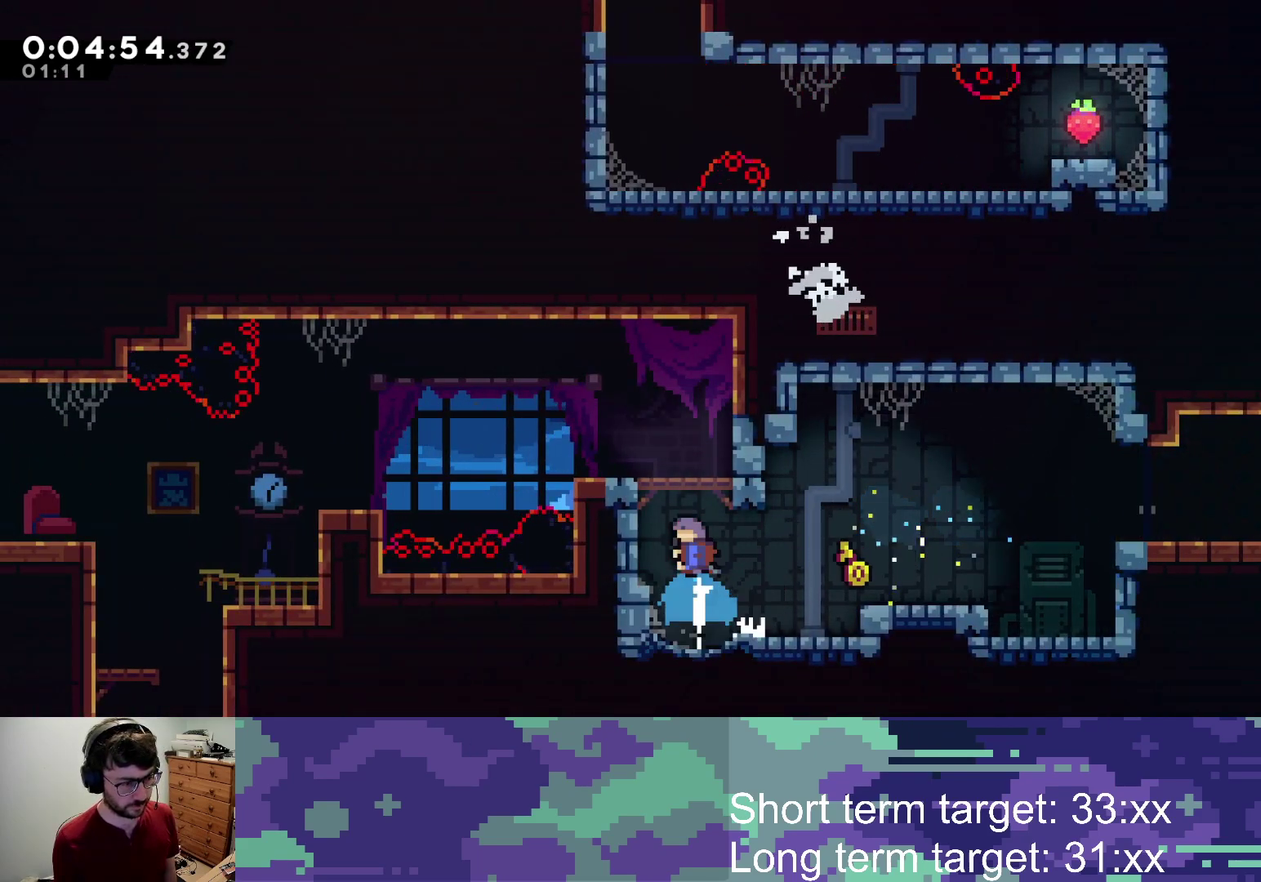
{"buttons": [], "left_stick": "center", "right_stick": "center", "events": [[50, "SQUARE", "up"], [133, "DPAD_RIGHT", "down"], [150, "DPAD_UP", "up"], [300, "DPAD_RIGHT", "up"]]}
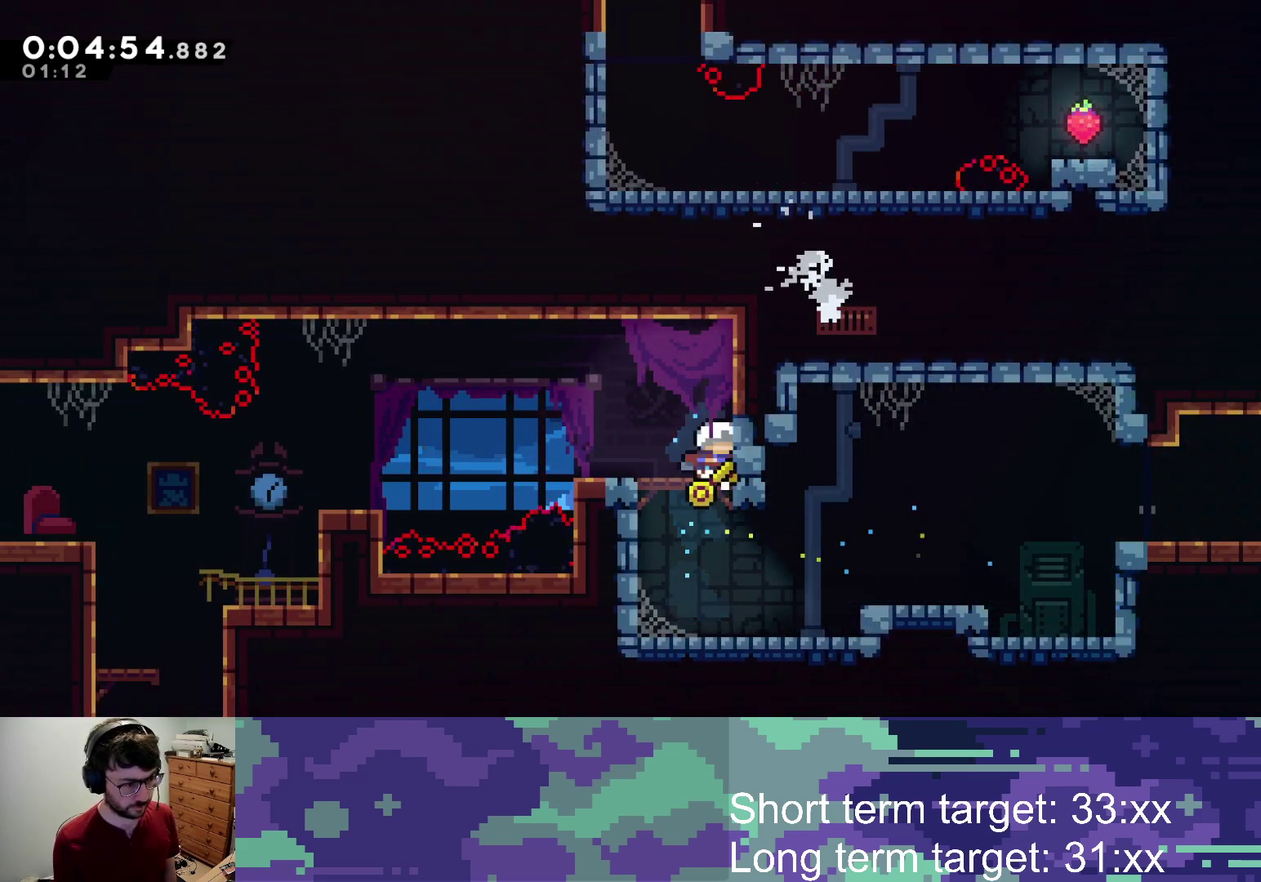
{"buttons": ["DPAD_LEFT"], "left_stick": "center", "right_stick": "center", "events": [[33, "DPAD_DOWN", "down"], [50, "SQUARE", "down"], [117, "DPAD_LEFT", "down"], [133, "SQUARE", "up"], [233, "CROSS", "down"], [250, "DPAD_DOWN", "up"], [300, "CROSS", "up"]]}
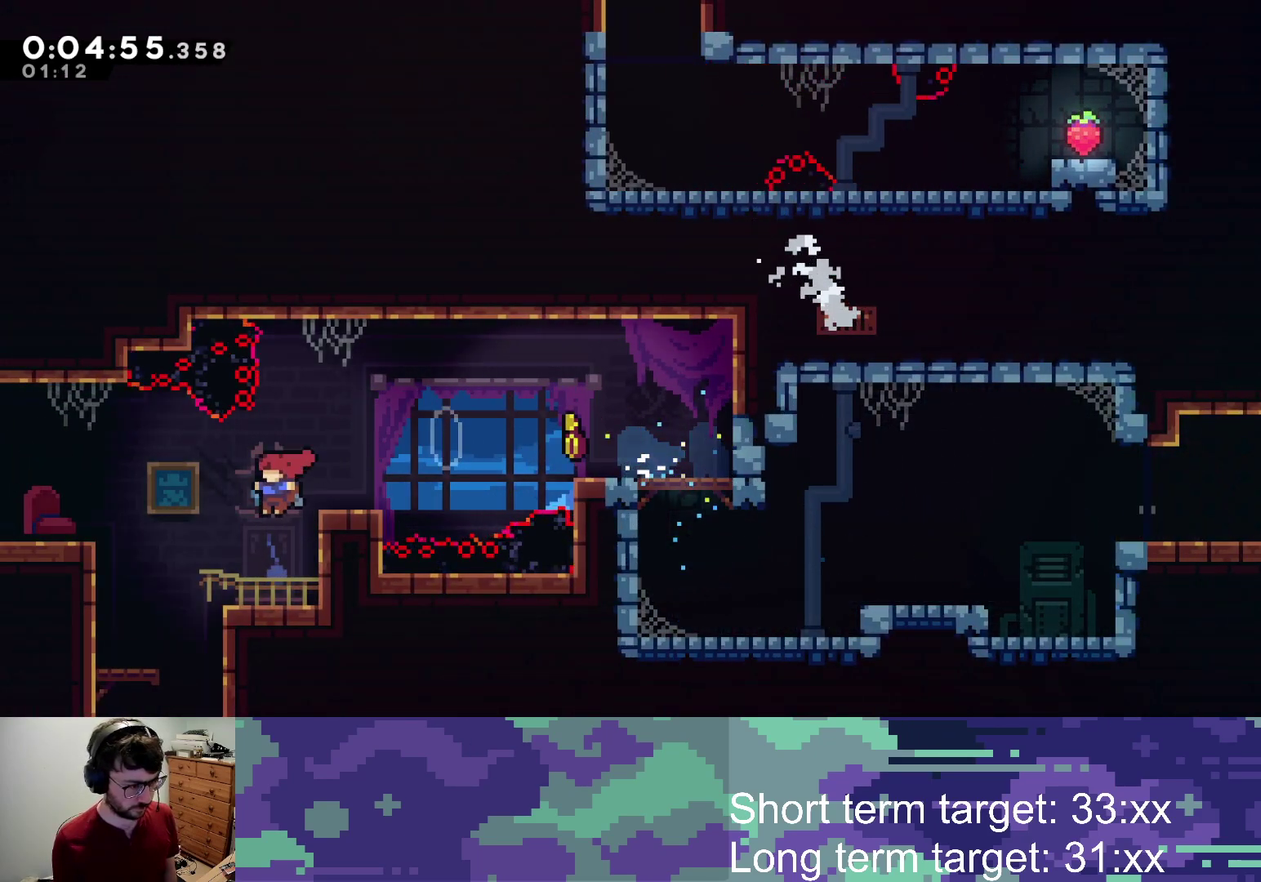
{"buttons": ["DPAD_DOWN"], "left_stick": "center", "right_stick": "center", "events": [[50, "DPAD_DOWN", "down"], [67, "DPAD_LEFT", "up"], [133, "SQUARE", "down"], [333, "SQUARE", "up"]]}
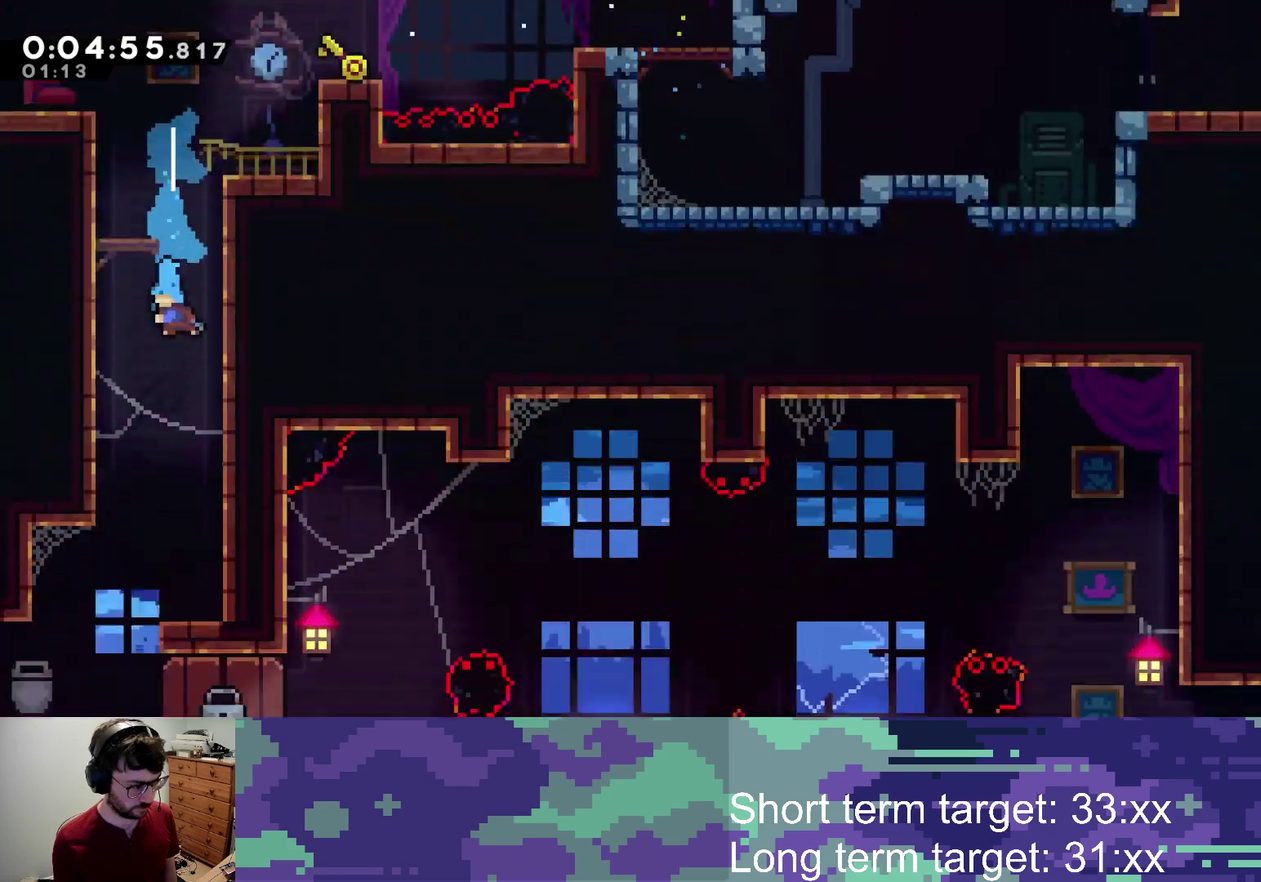
{"buttons": ["DPAD_DOWN", "DPAD_LEFT"], "left_stick": "center", "right_stick": "center", "events": [[467, "DPAD_LEFT", "down"]]}
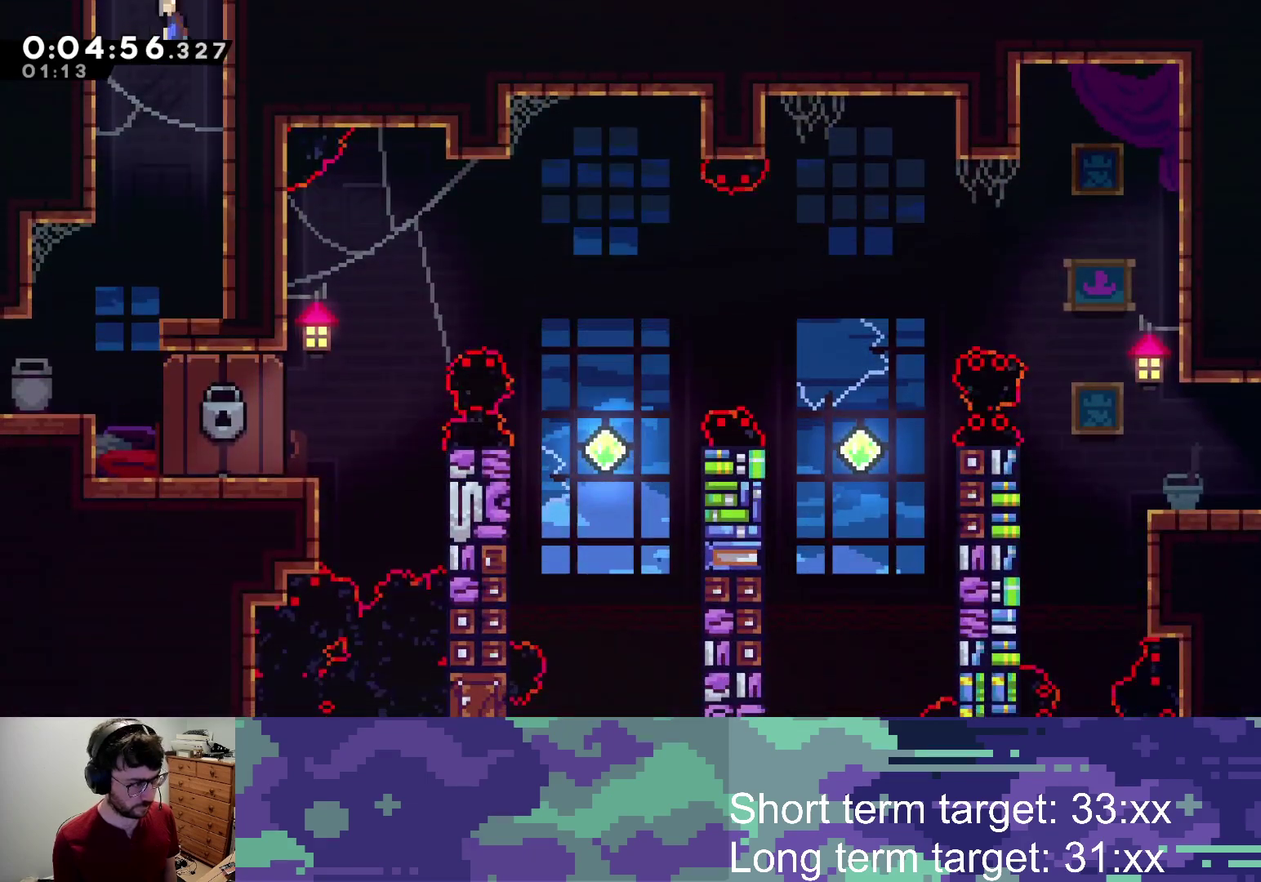
{"buttons": ["DPAD_DOWN", "DPAD_RIGHT"], "left_stick": "center", "right_stick": "center", "events": [[183, "DPAD_LEFT", "up"], [267, "DPAD_RIGHT", "down"]]}
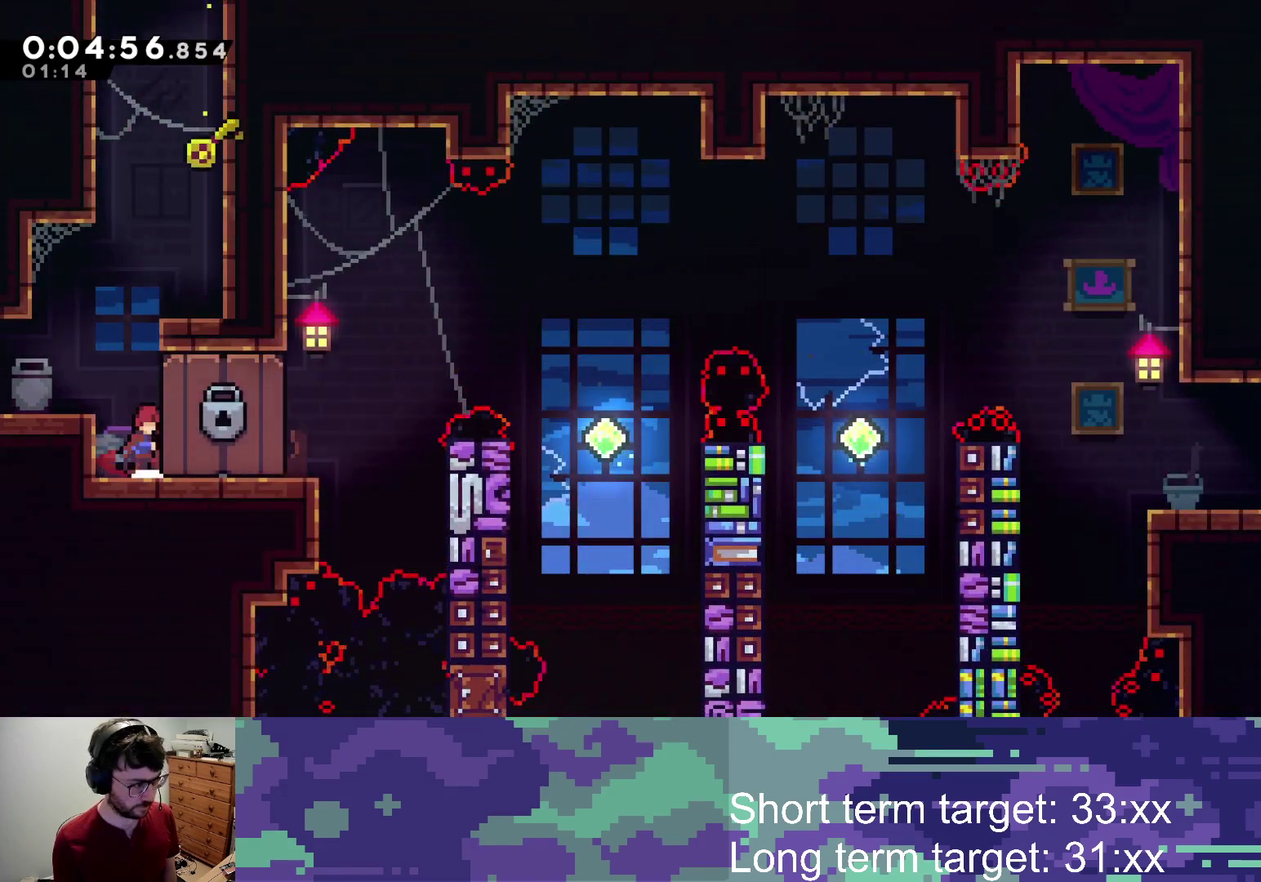
{"buttons": [], "left_stick": "center", "right_stick": "center", "events": [[17, "DPAD_DOWN", "up"], [117, "DPAD_RIGHT", "up"]]}
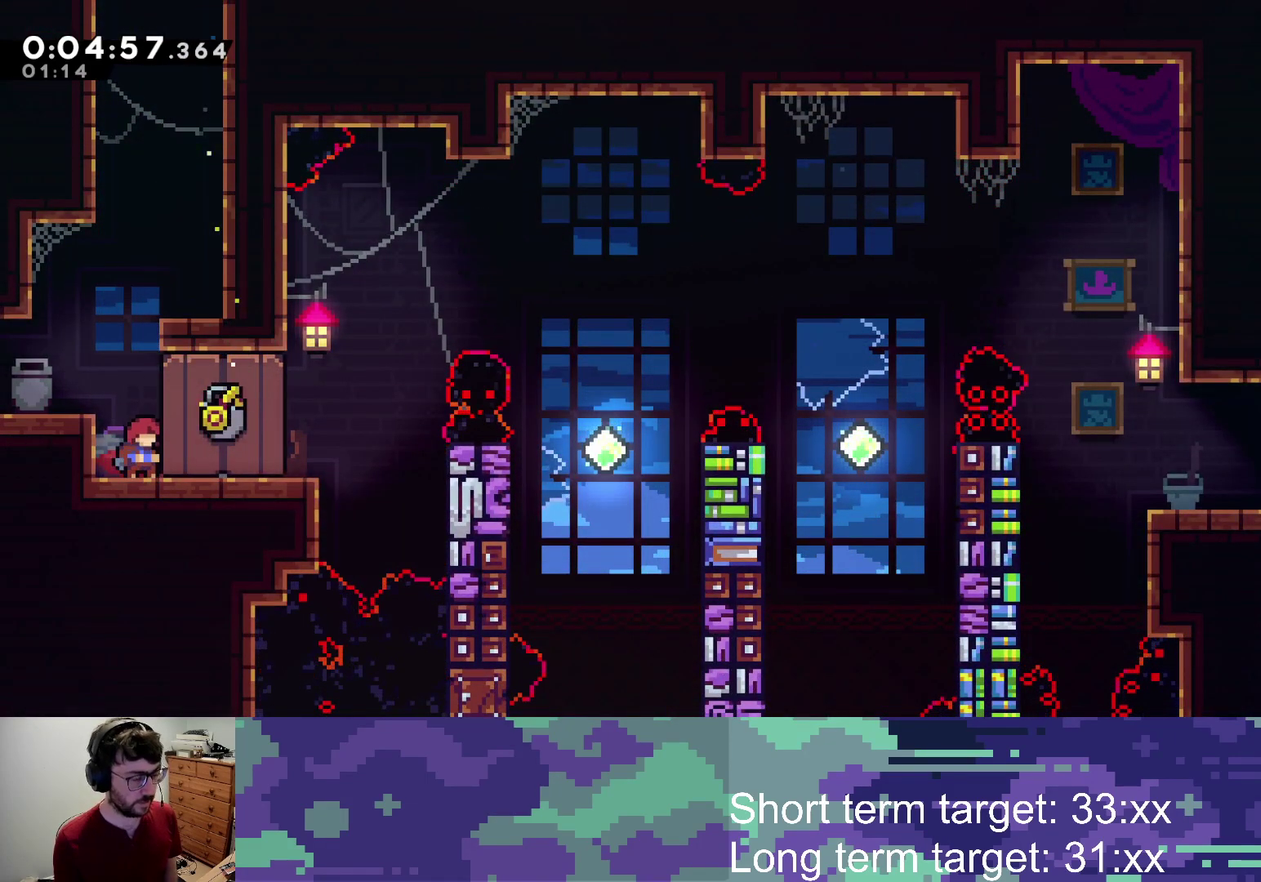
{"buttons": [], "left_stick": "center", "right_stick": "center", "events": []}
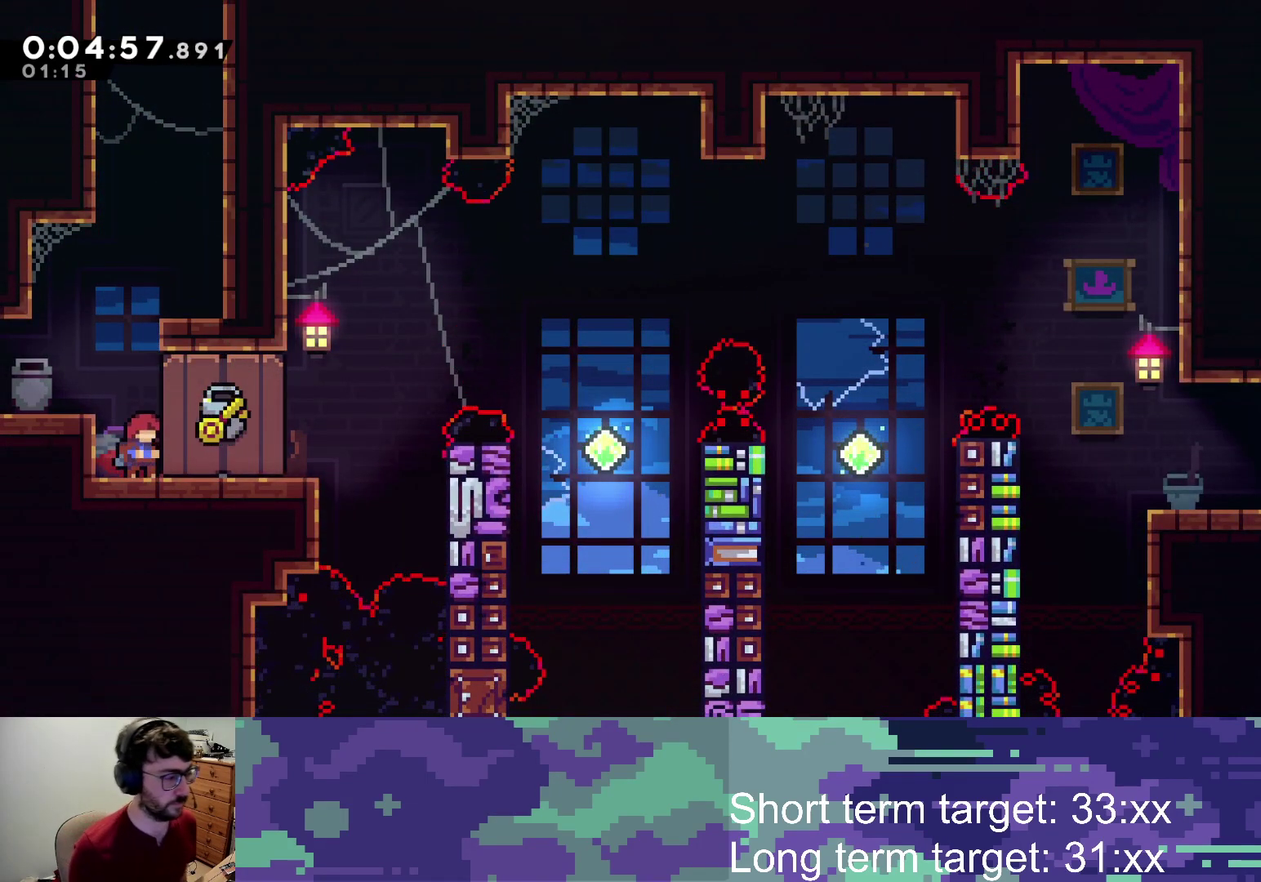
{"buttons": [], "left_stick": "center", "right_stick": "center", "events": []}
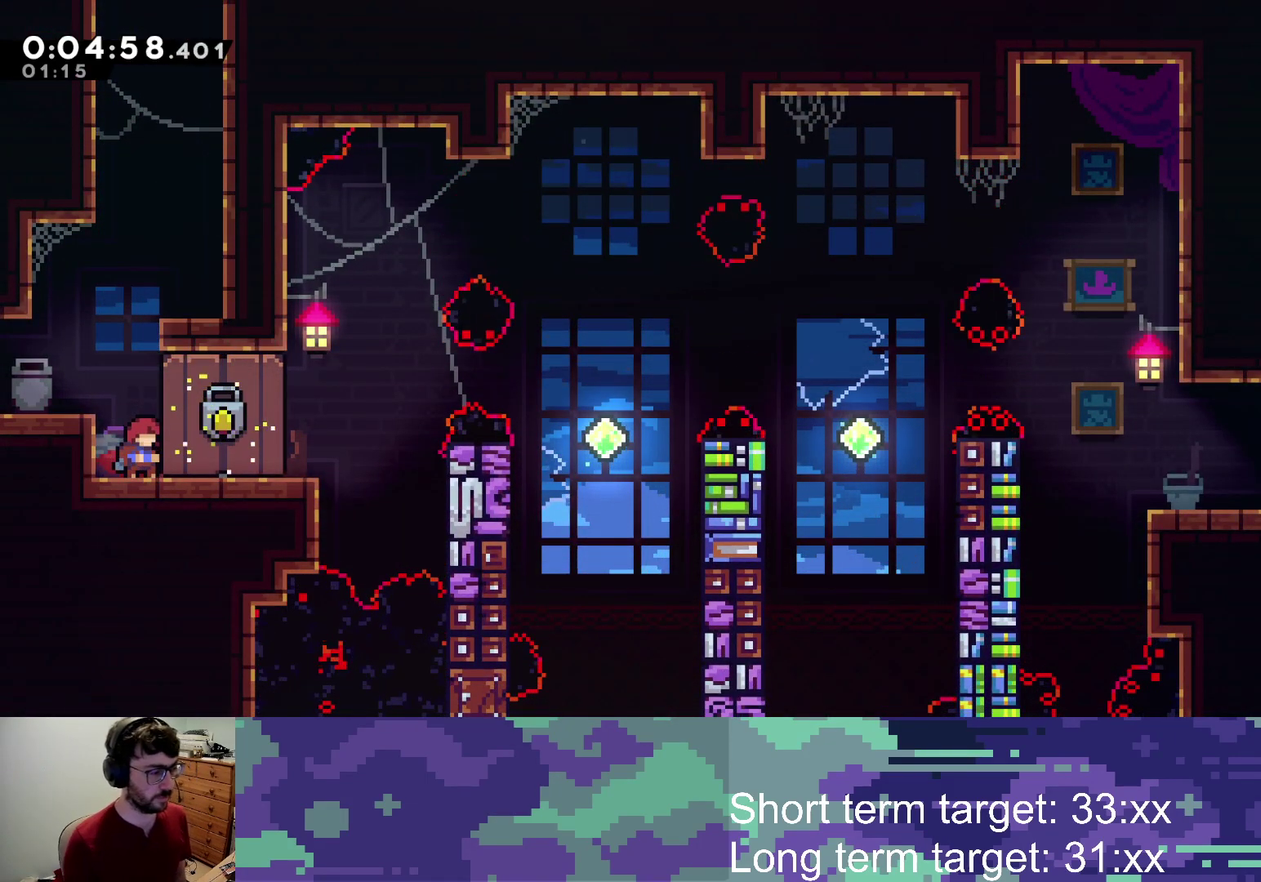
{"buttons": [], "left_stick": "center", "right_stick": "center", "events": []}
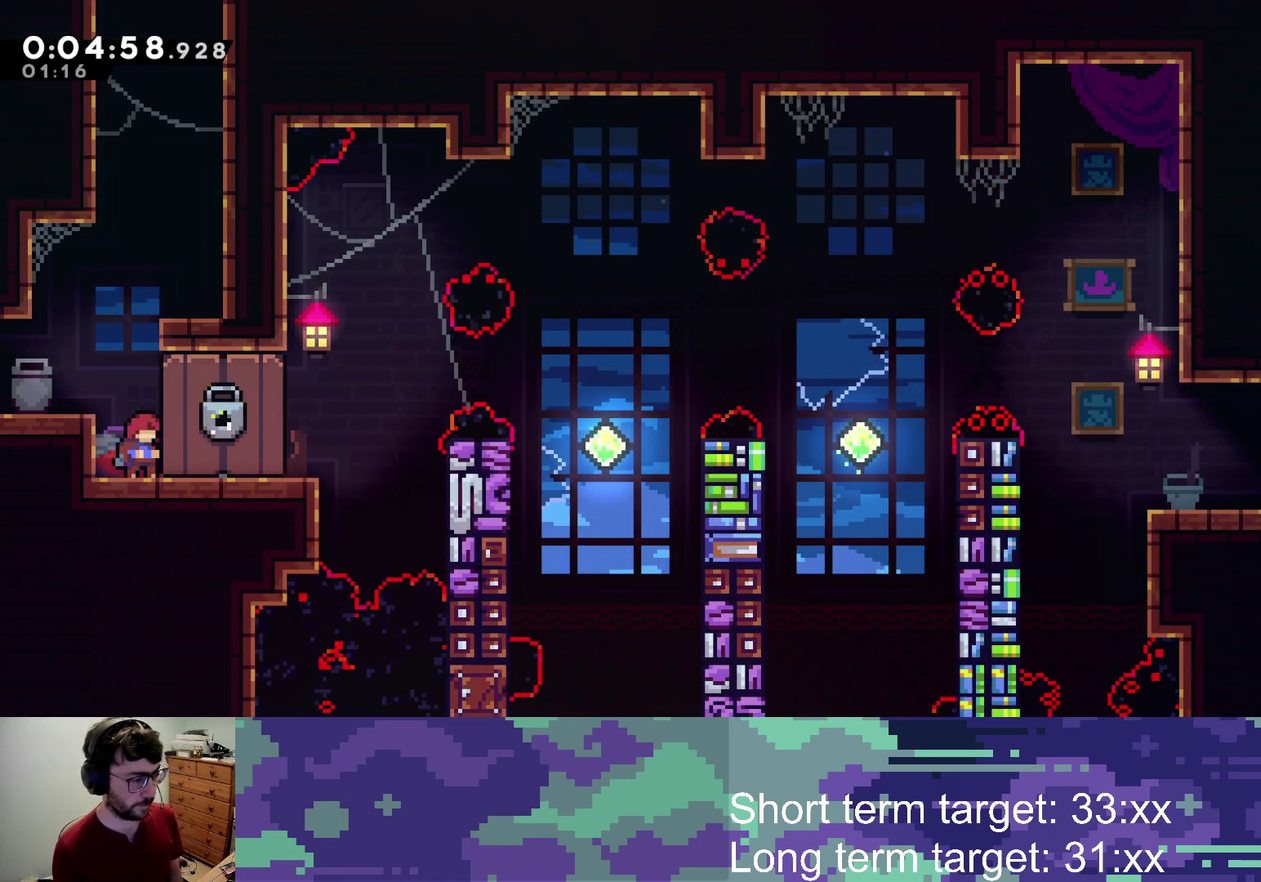
{"buttons": ["CROSS", "DPAD_RIGHT"], "left_stick": "center", "right_stick": "center", "events": [[67, "SQUARE", "down"], [133, "DPAD_RIGHT", "down"], [167, "SQUARE", "up"], [267, "CROSS", "down"]]}
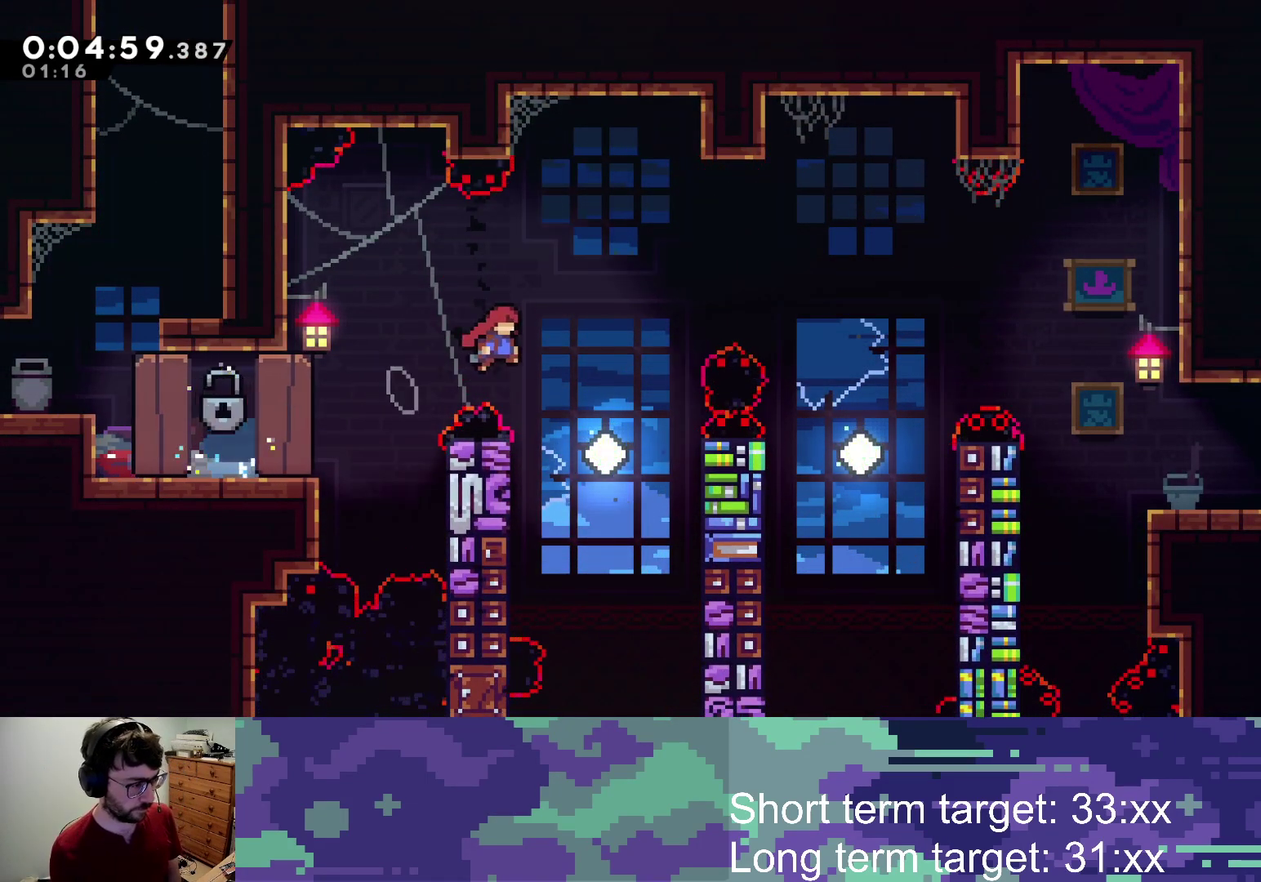
{"buttons": ["DPAD_UP", "DPAD_RIGHT"], "left_stick": "center", "right_stick": "center", "events": [[17, "CROSS", "up"], [100, "DPAD_RIGHT", "up"], [283, "DPAD_RIGHT", "down"], [283, "DPAD_UP", "down"], [300, "SQUARE", "down"], [483, "SQUARE", "up"]]}
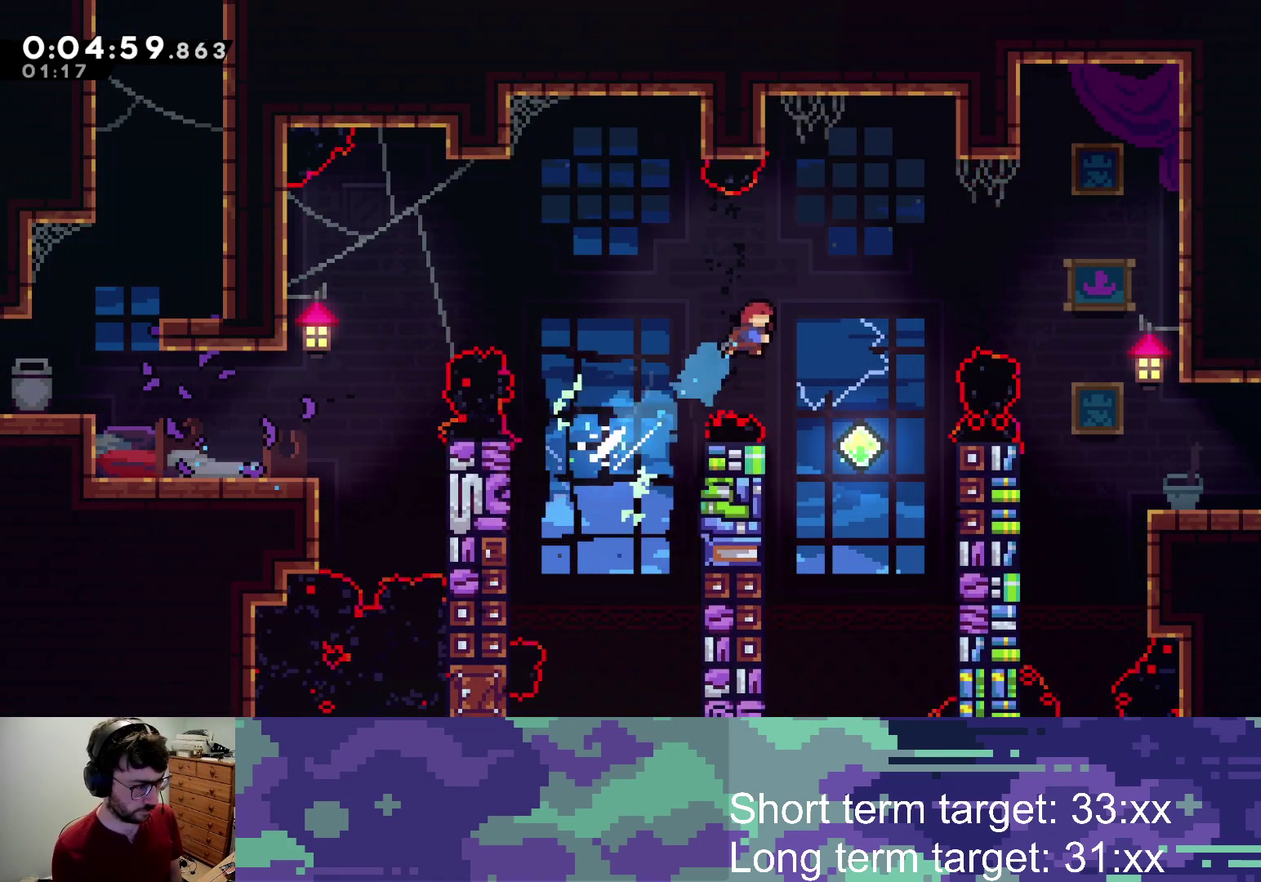
{"buttons": ["SQUARE", "DPAD_RIGHT"], "left_stick": "center", "right_stick": "center", "events": [[167, "DPAD_RIGHT", "up"], [167, "DPAD_UP", "up"], [217, "DPAD_RIGHT", "down"], [333, "SQUARE", "down"]]}
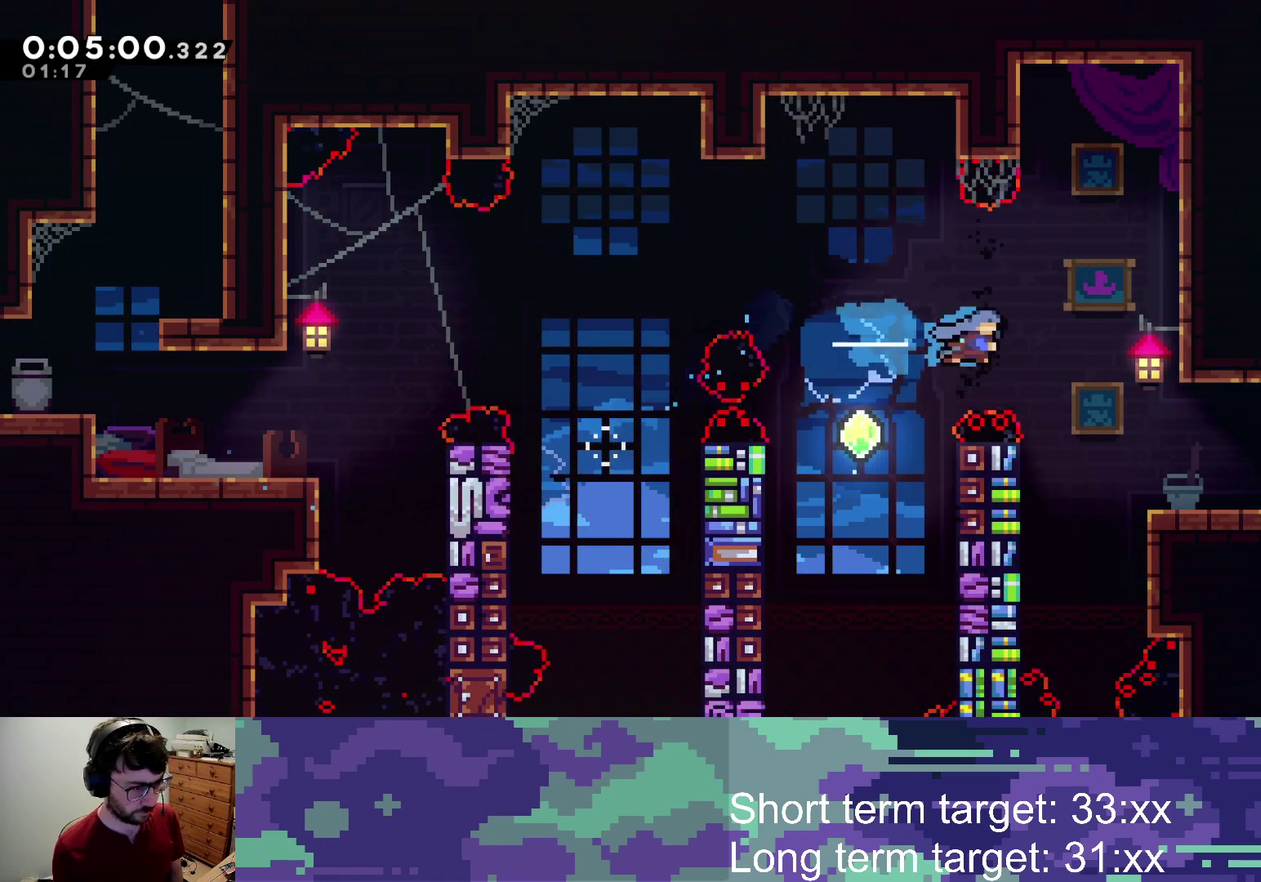
{"buttons": ["CROSS", "SQUARE", "DPAD_DOWN", "DPAD_RIGHT"], "left_stick": "center", "right_stick": "center", "events": [[50, "SQUARE", "up"], [317, "DPAD_DOWN", "down"], [417, "SQUARE", "down"], [450, "CROSS", "down"]]}
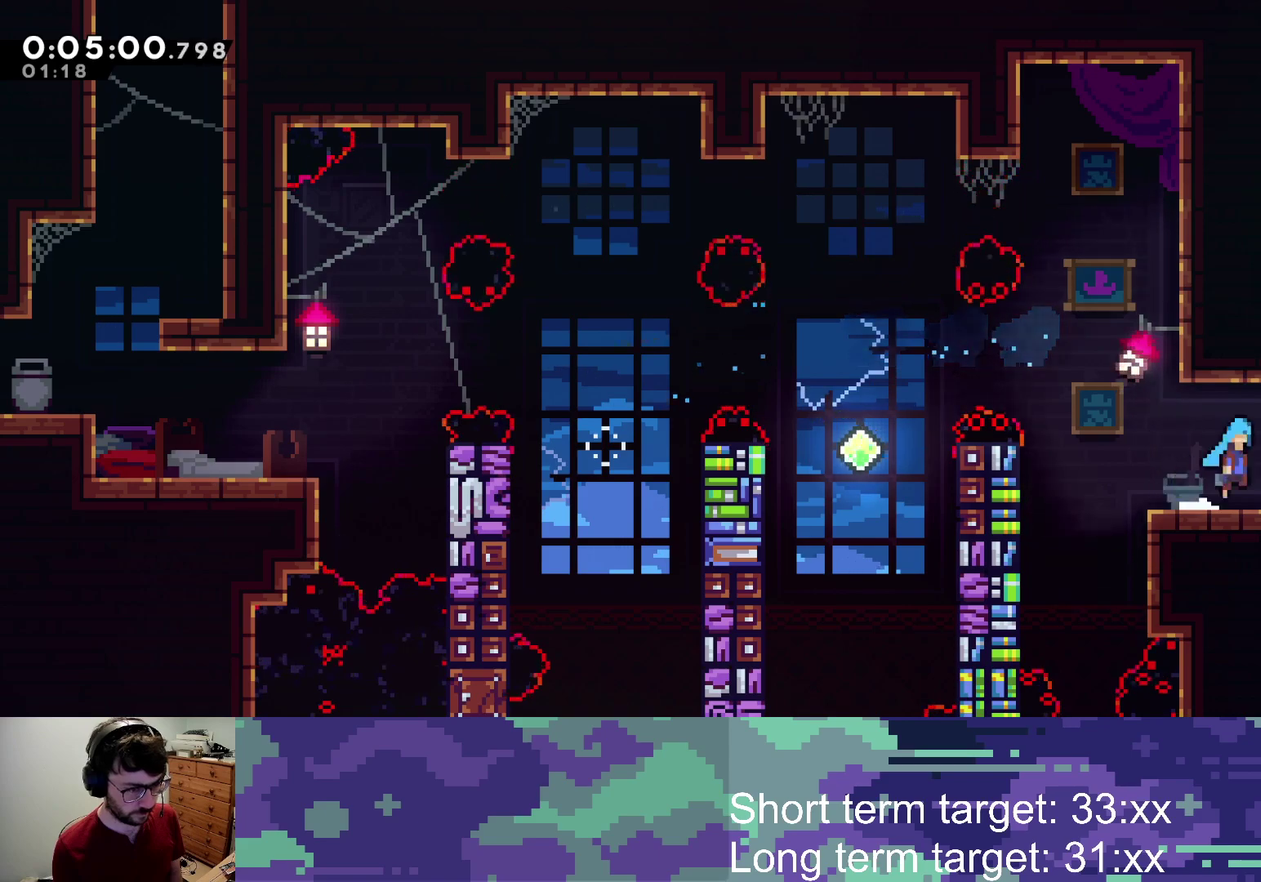
{"buttons": ["DPAD_DOWN", "DPAD_RIGHT"], "left_stick": "center", "right_stick": "center", "events": [[33, "SQUARE", "up"], [83, "CROSS", "up"]]}
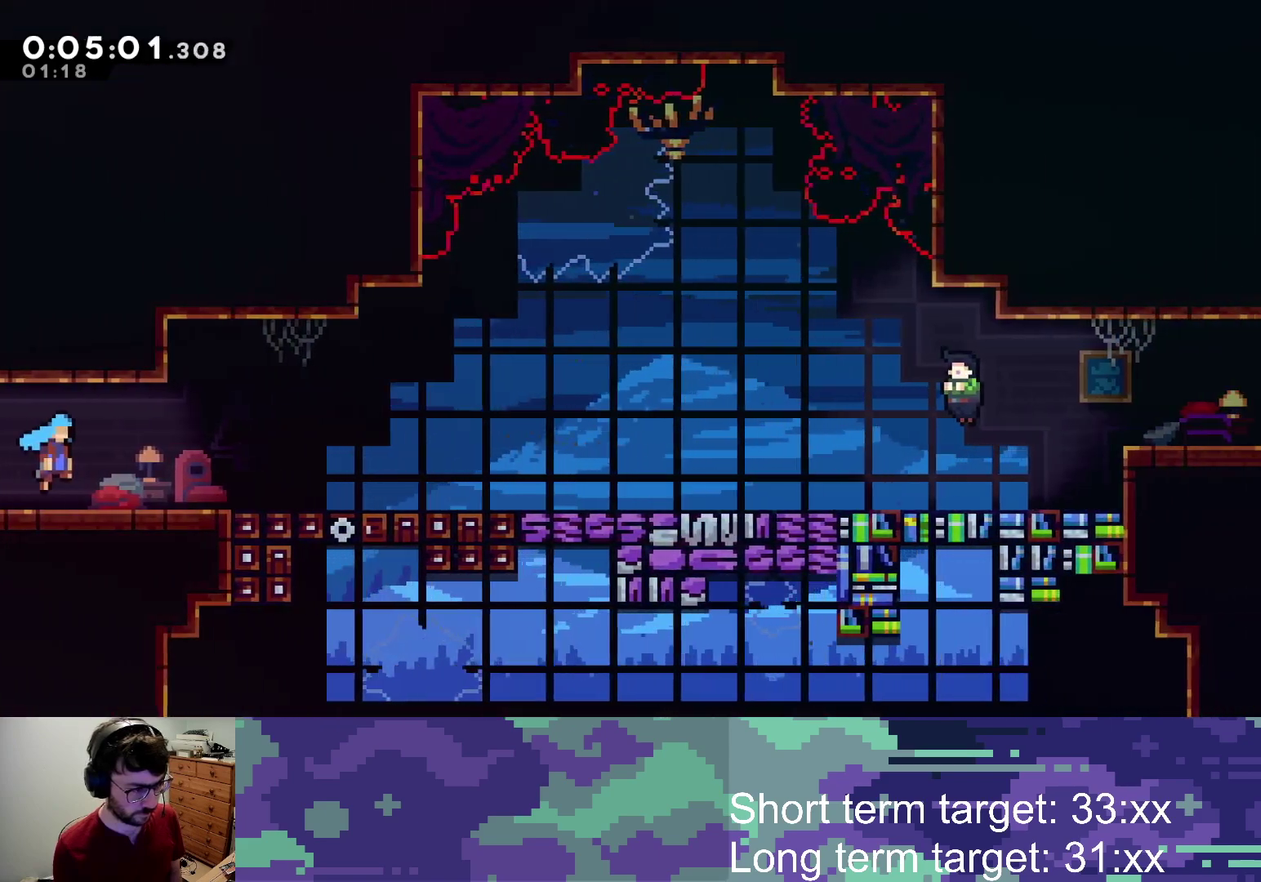
{"buttons": ["CROSS", "SQUARE", "DPAD_DOWN", "DPAD_RIGHT"], "left_stick": "center", "right_stick": "center", "events": [[217, "SQUARE", "down"], [317, "SQUARE", "up"], [400, "CROSS", "down"], [467, "SQUARE", "down"]]}
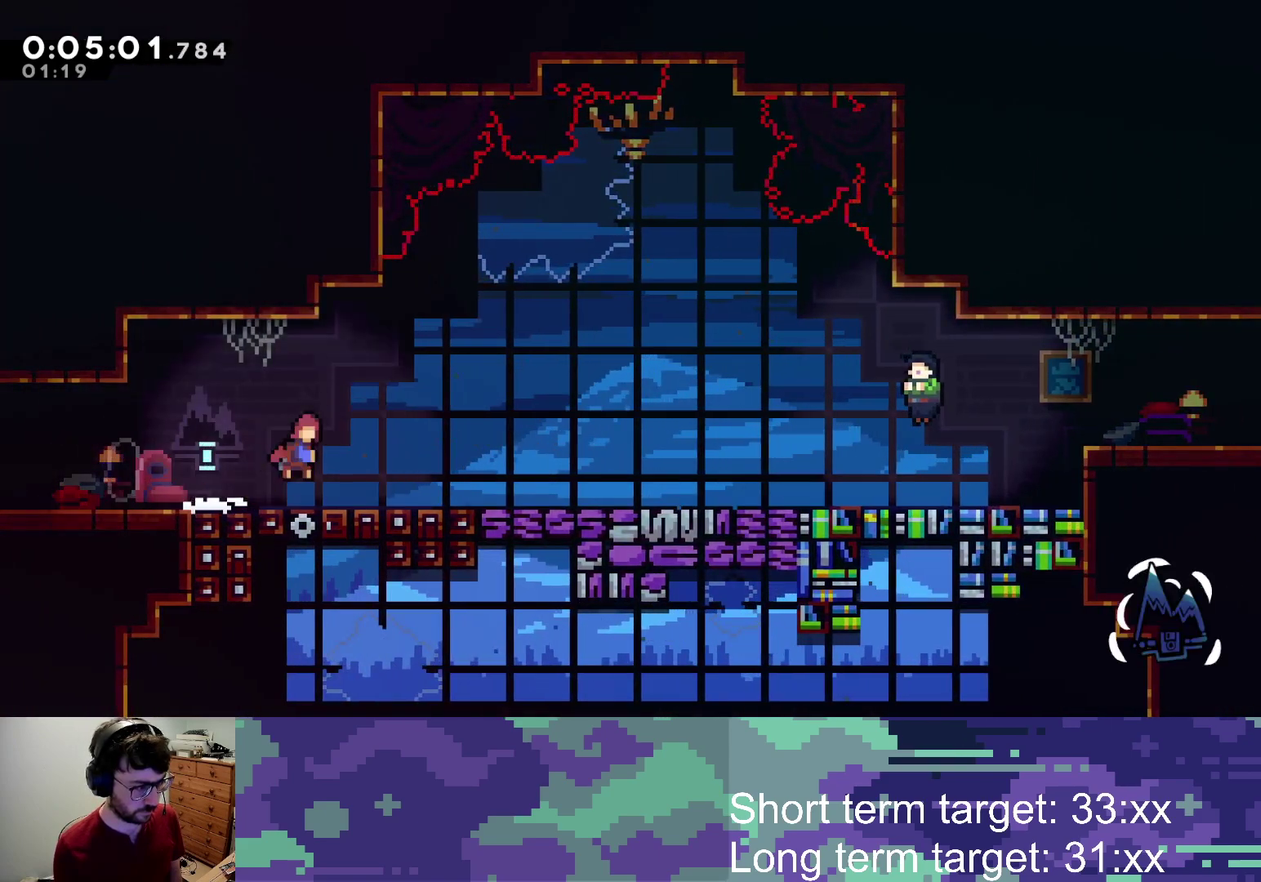
{"buttons": ["START"], "left_stick": "center", "right_stick": "center", "events": [[17, "CROSS", "up"], [67, "SQUARE", "up"], [117, "CROSS", "down"], [150, "SQUARE", "down"], [217, "CROSS", "up"], [250, "SQUARE", "up"], [433, "DPAD_DOWN", "up"], [433, "DPAD_RIGHT", "up"], [467, "START", "down"]]}